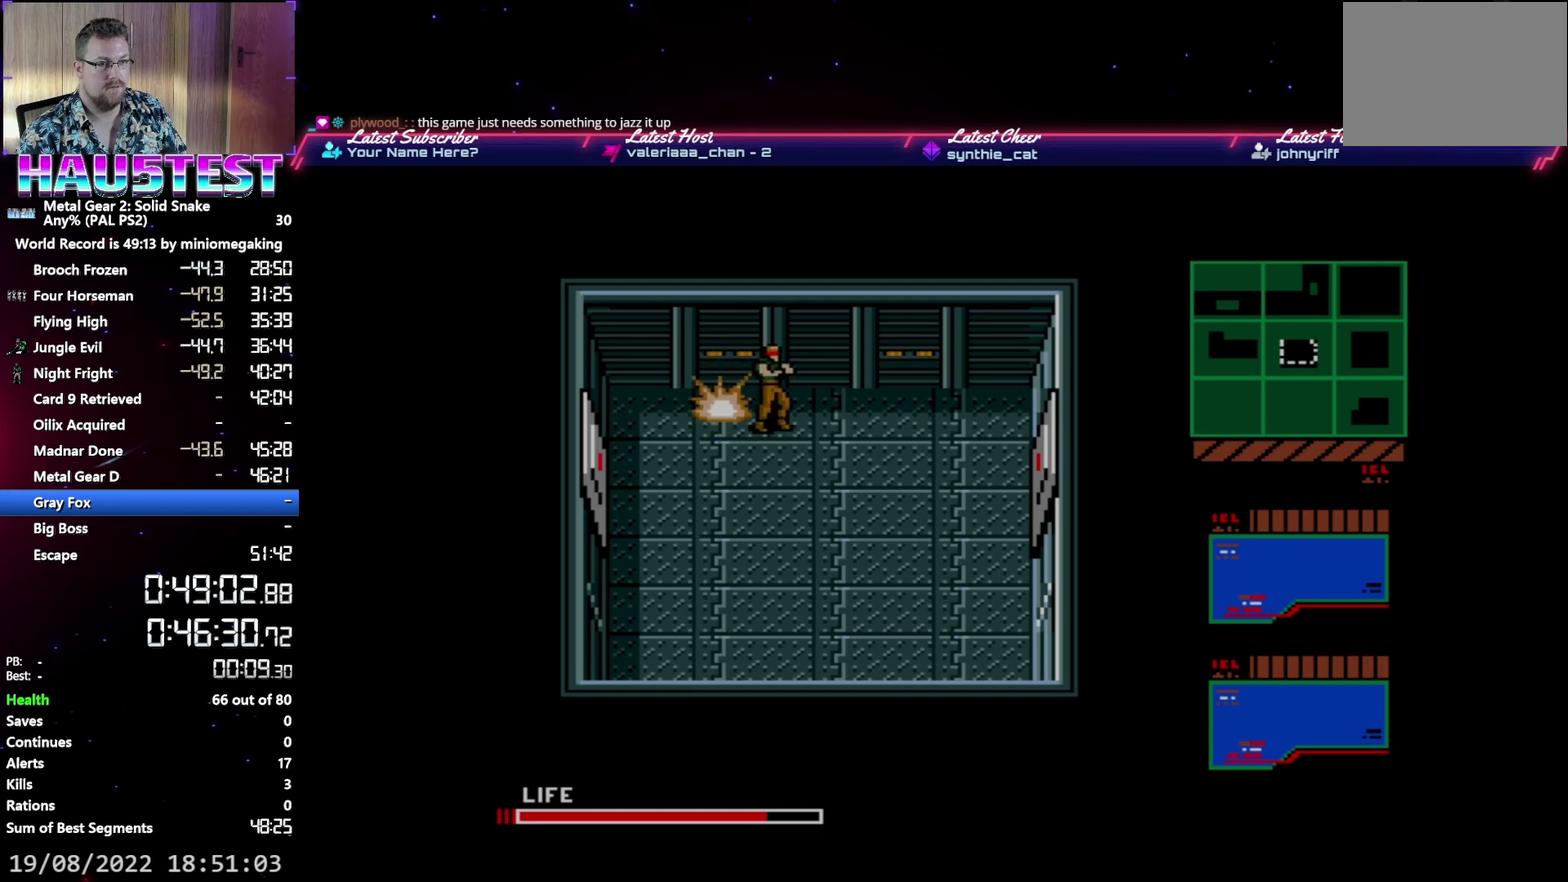
Gameplay with a controller (Xbox layout); each line is a JSON object with the inputs held at the frame after it. "events" lists button and stick changes between this image and that frame as [ms after this image, input, new state], when the widget could be followed in between. Not read: L3 R3 left_stick right_stick.
{"buttons": ["A"], "events": [[117, "DPAD_LEFT", "up"]]}
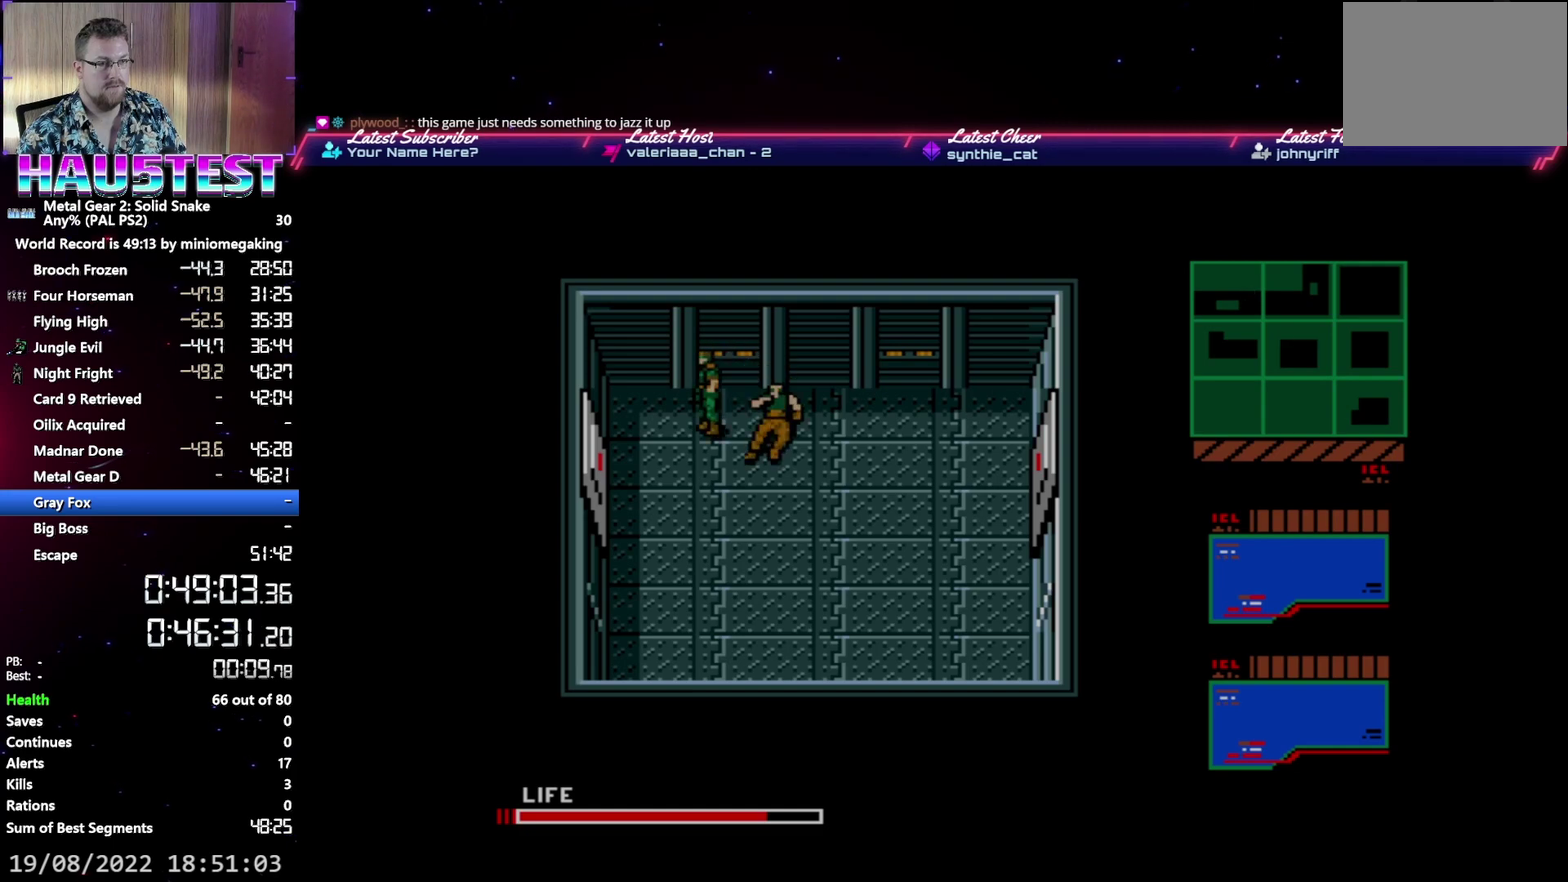
{"buttons": ["A"], "events": []}
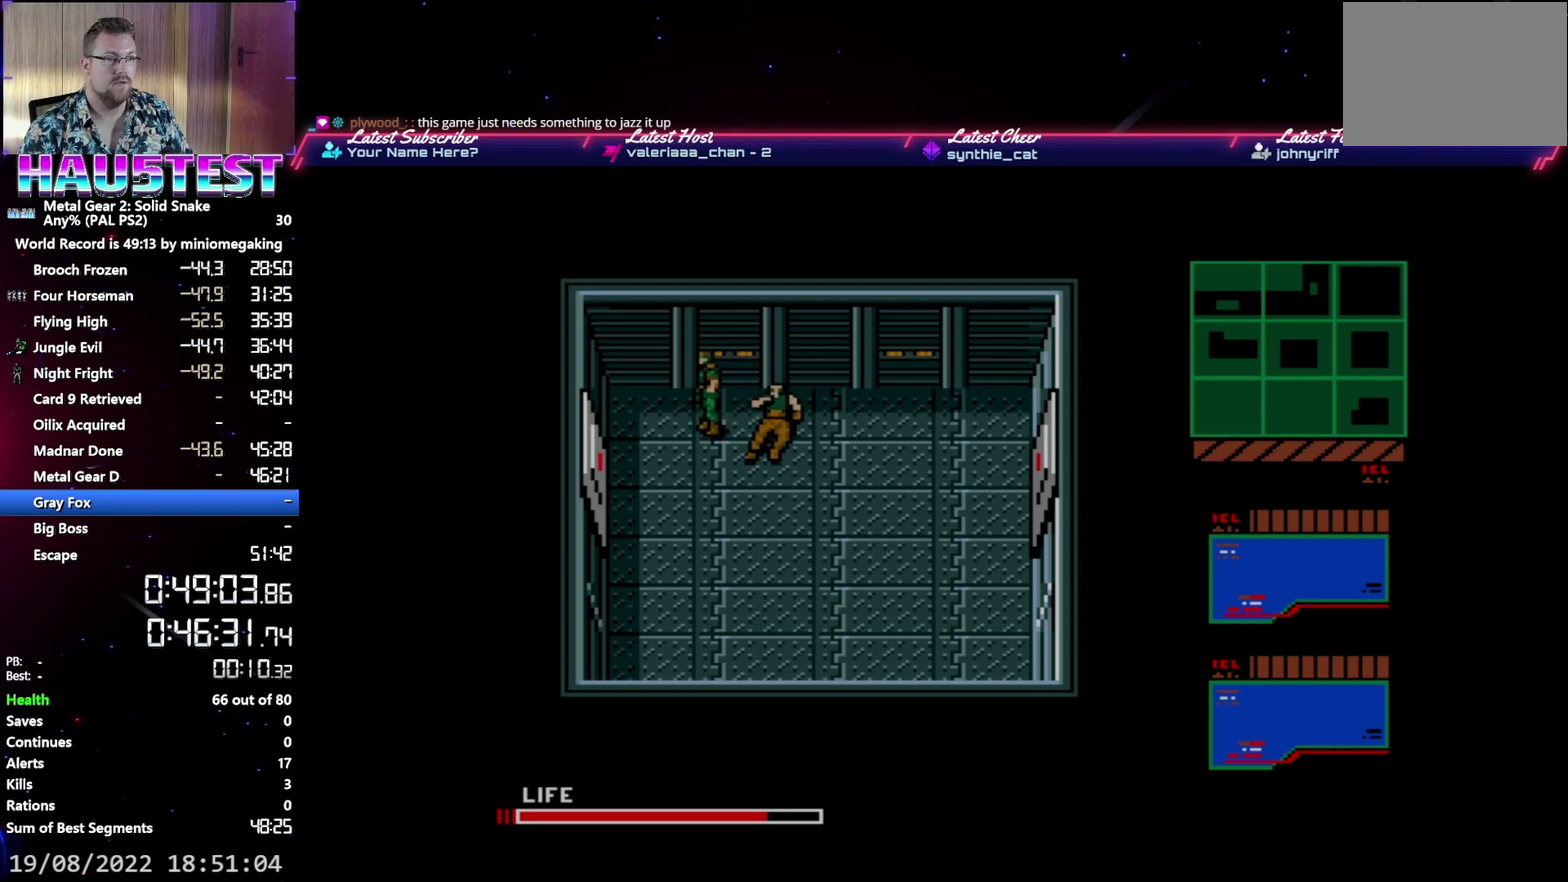
{"buttons": ["A"], "events": []}
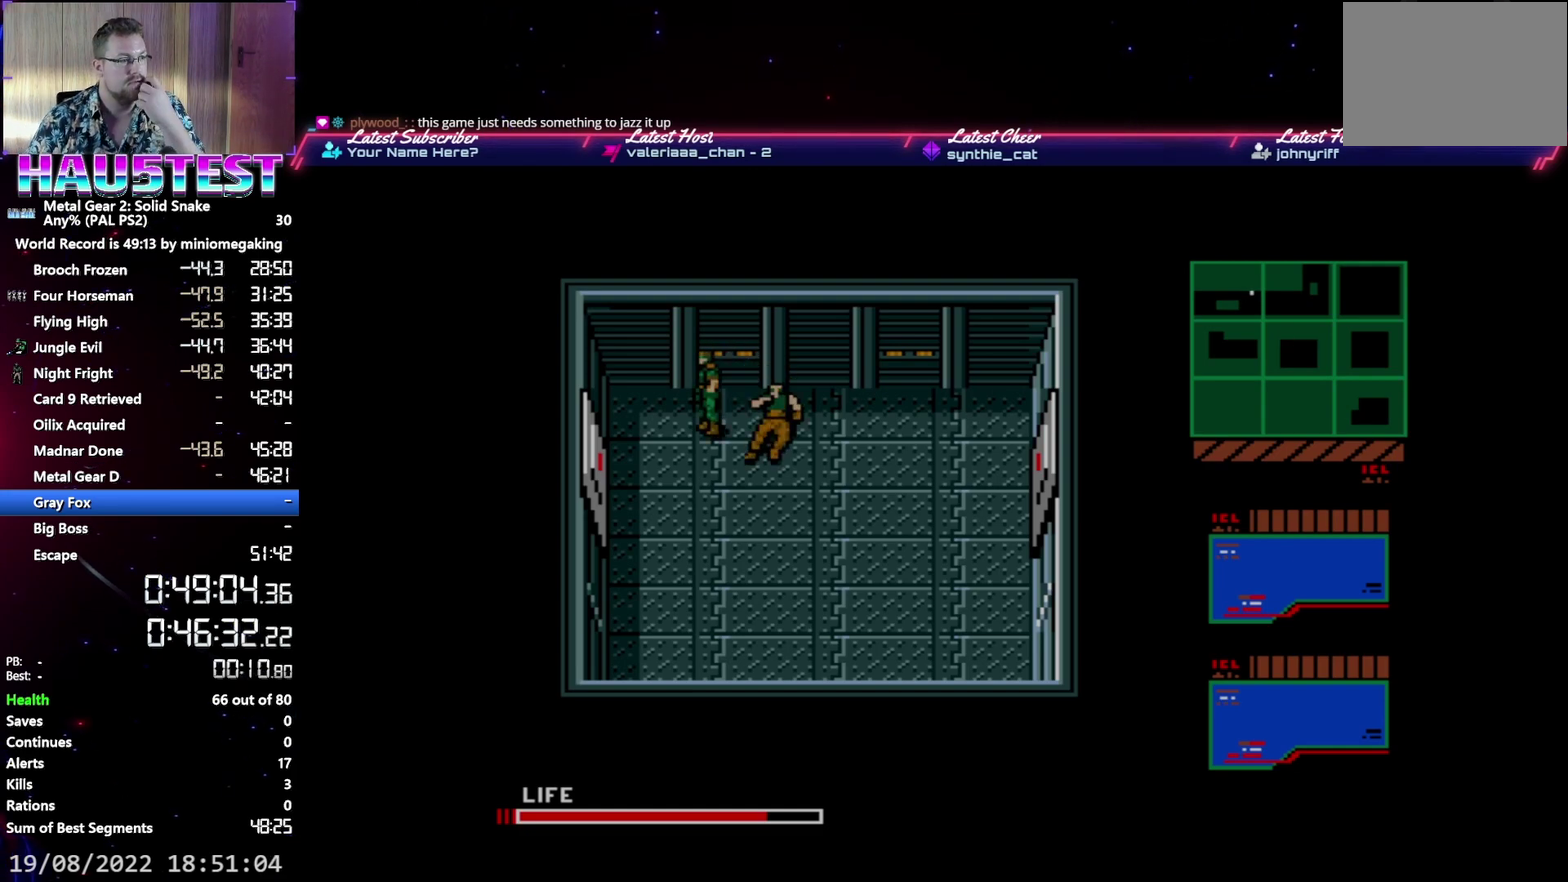
{"buttons": ["A"], "events": []}
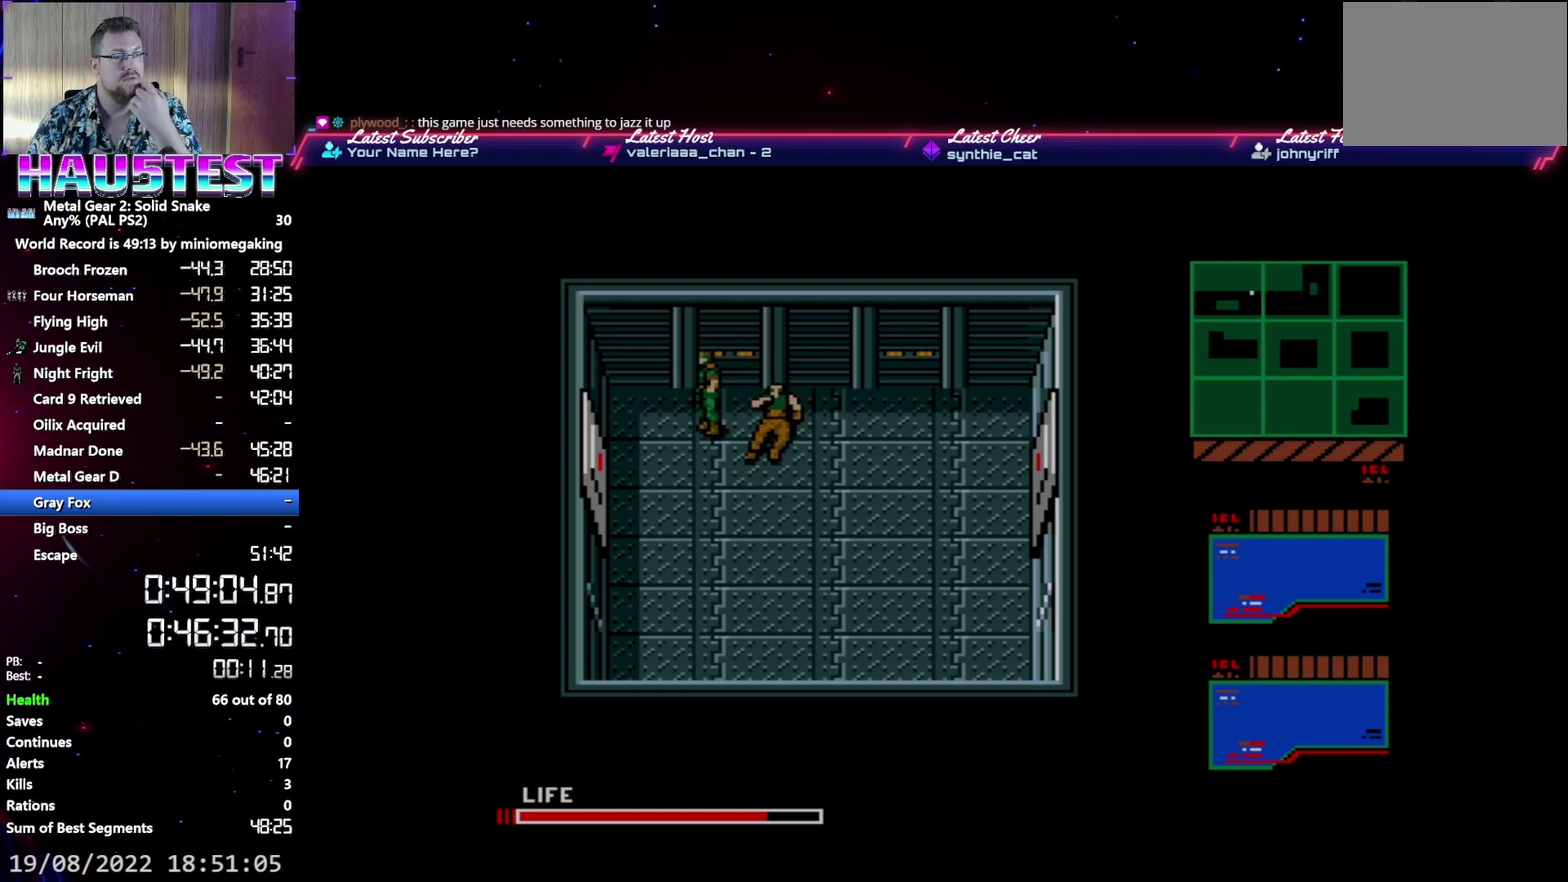
{"buttons": ["A"], "events": []}
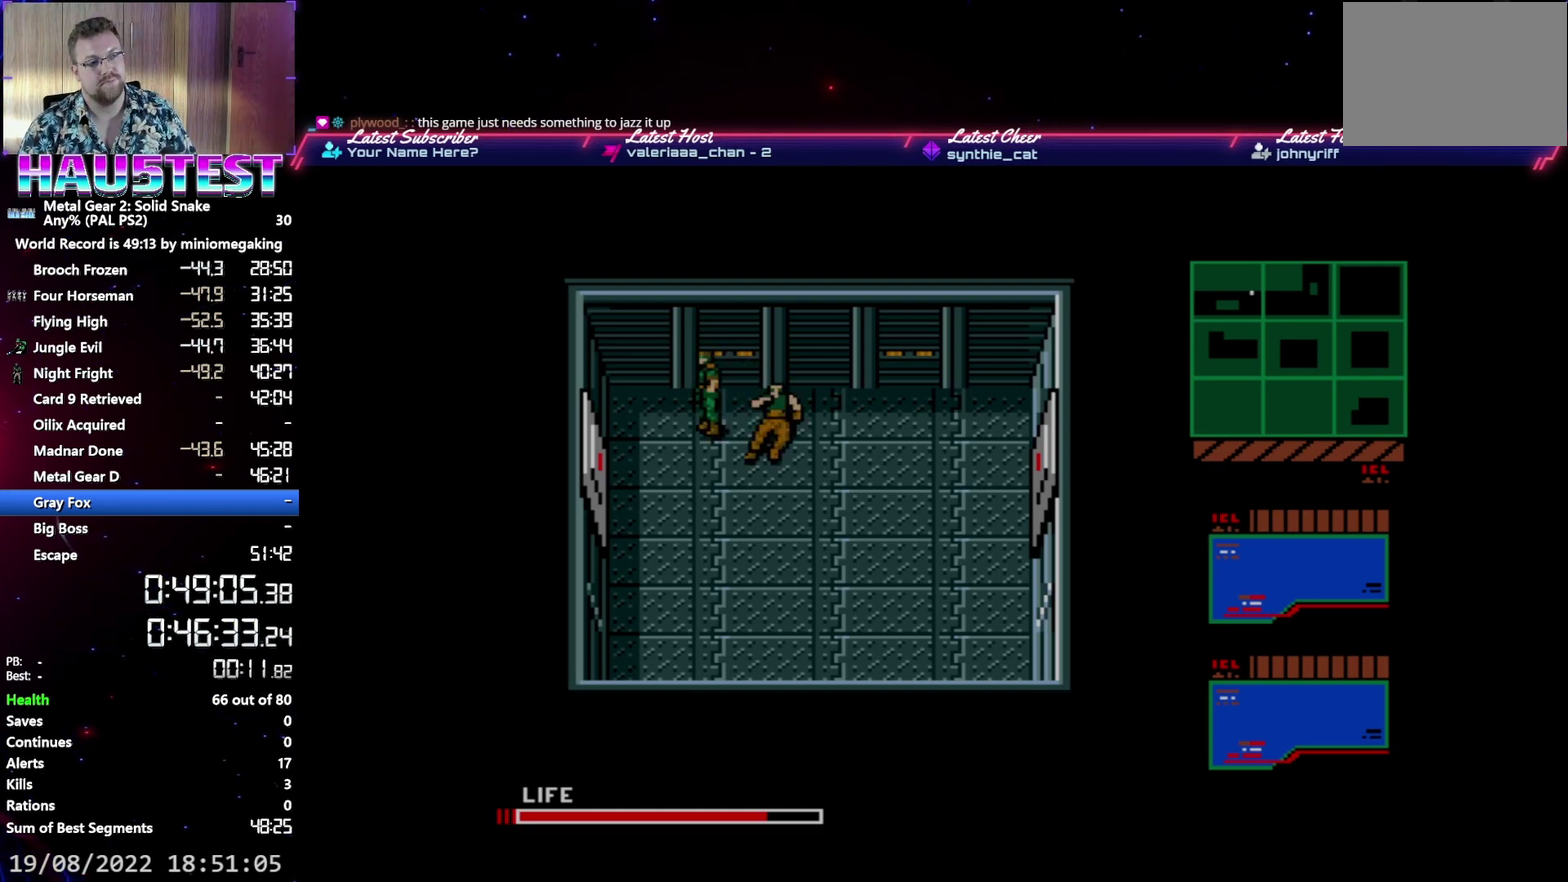
{"buttons": ["A"], "events": []}
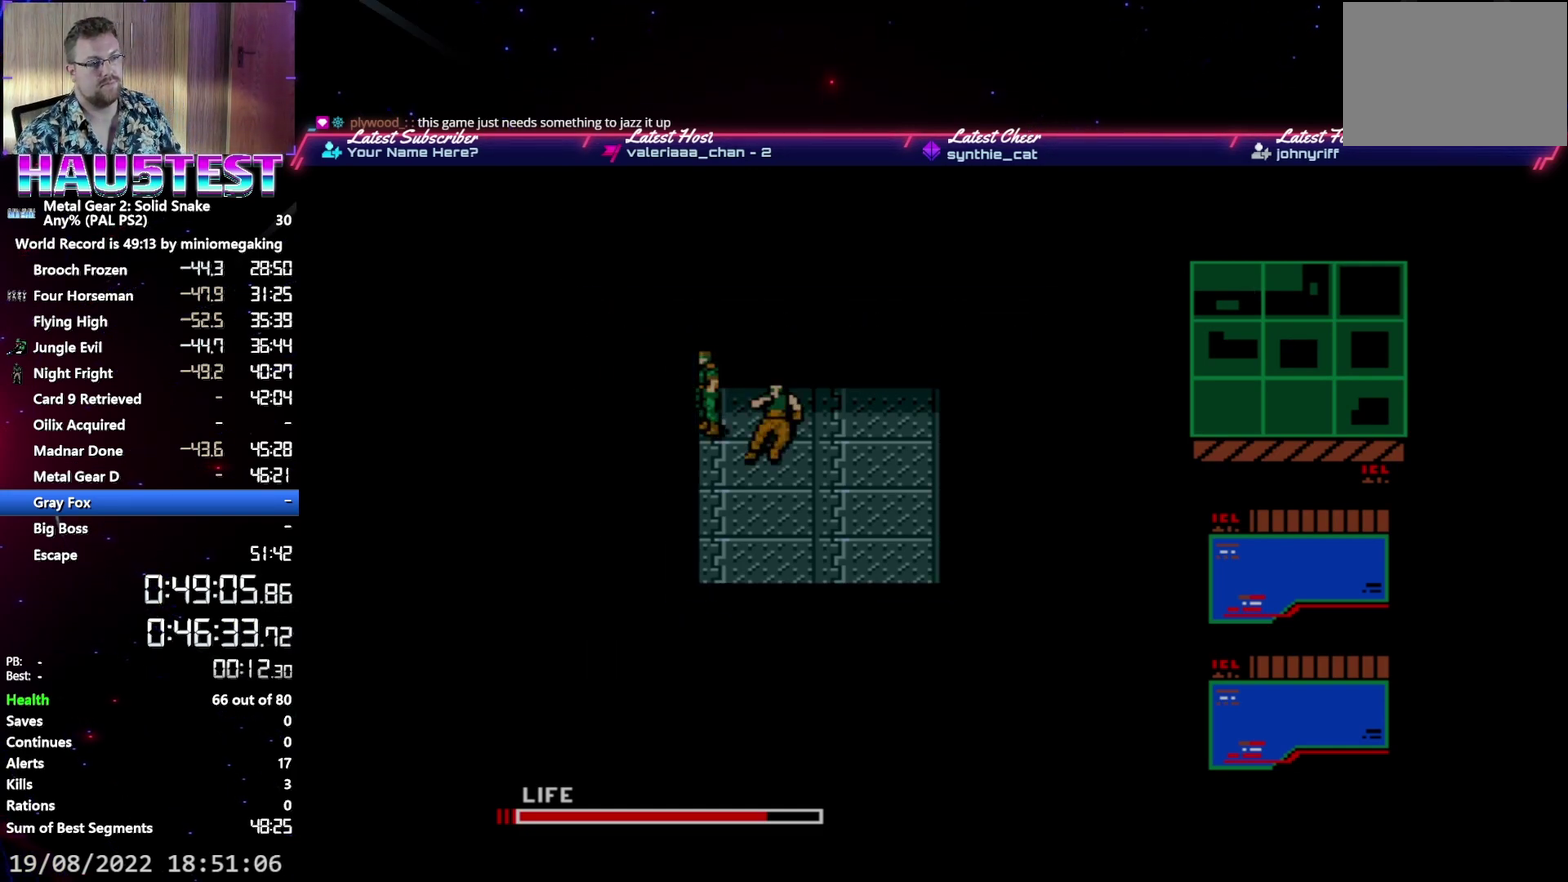
{"buttons": ["A"], "events": []}
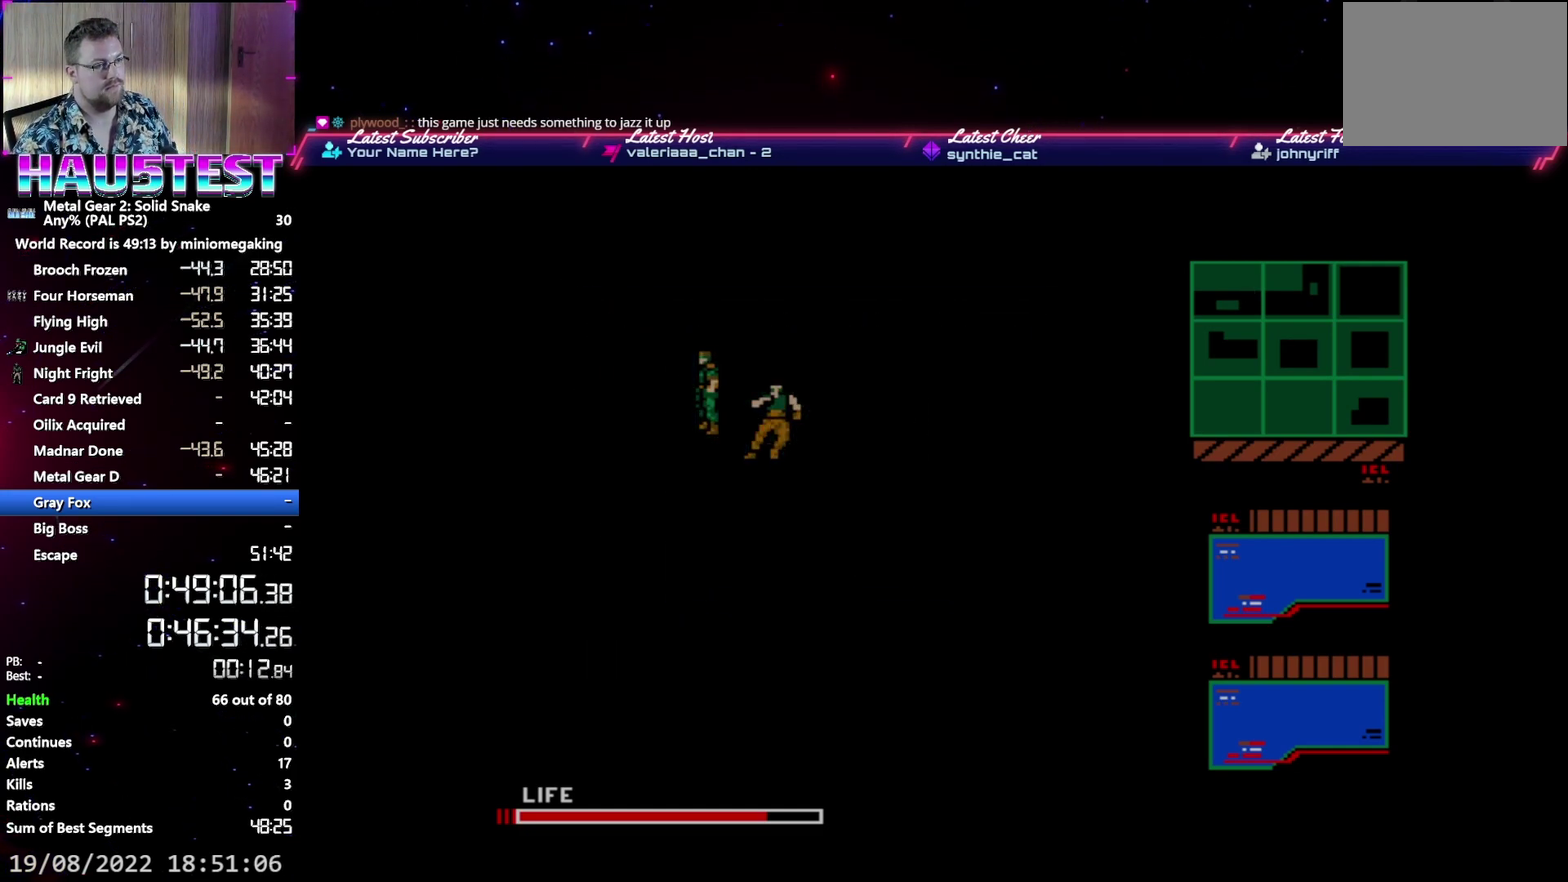
{"buttons": ["A"], "events": []}
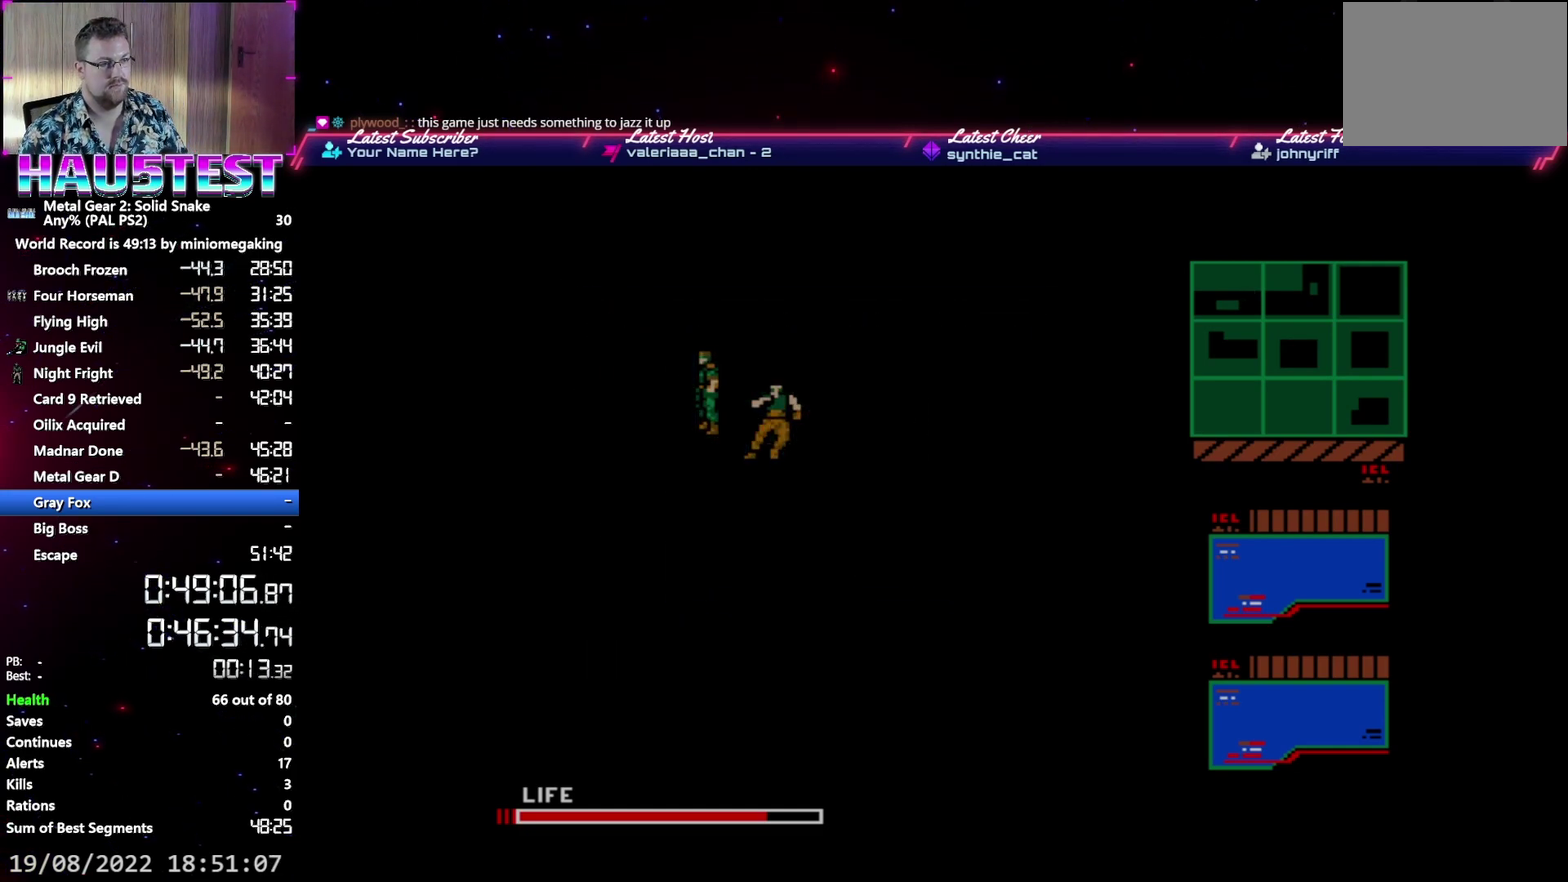
{"buttons": ["A"], "events": []}
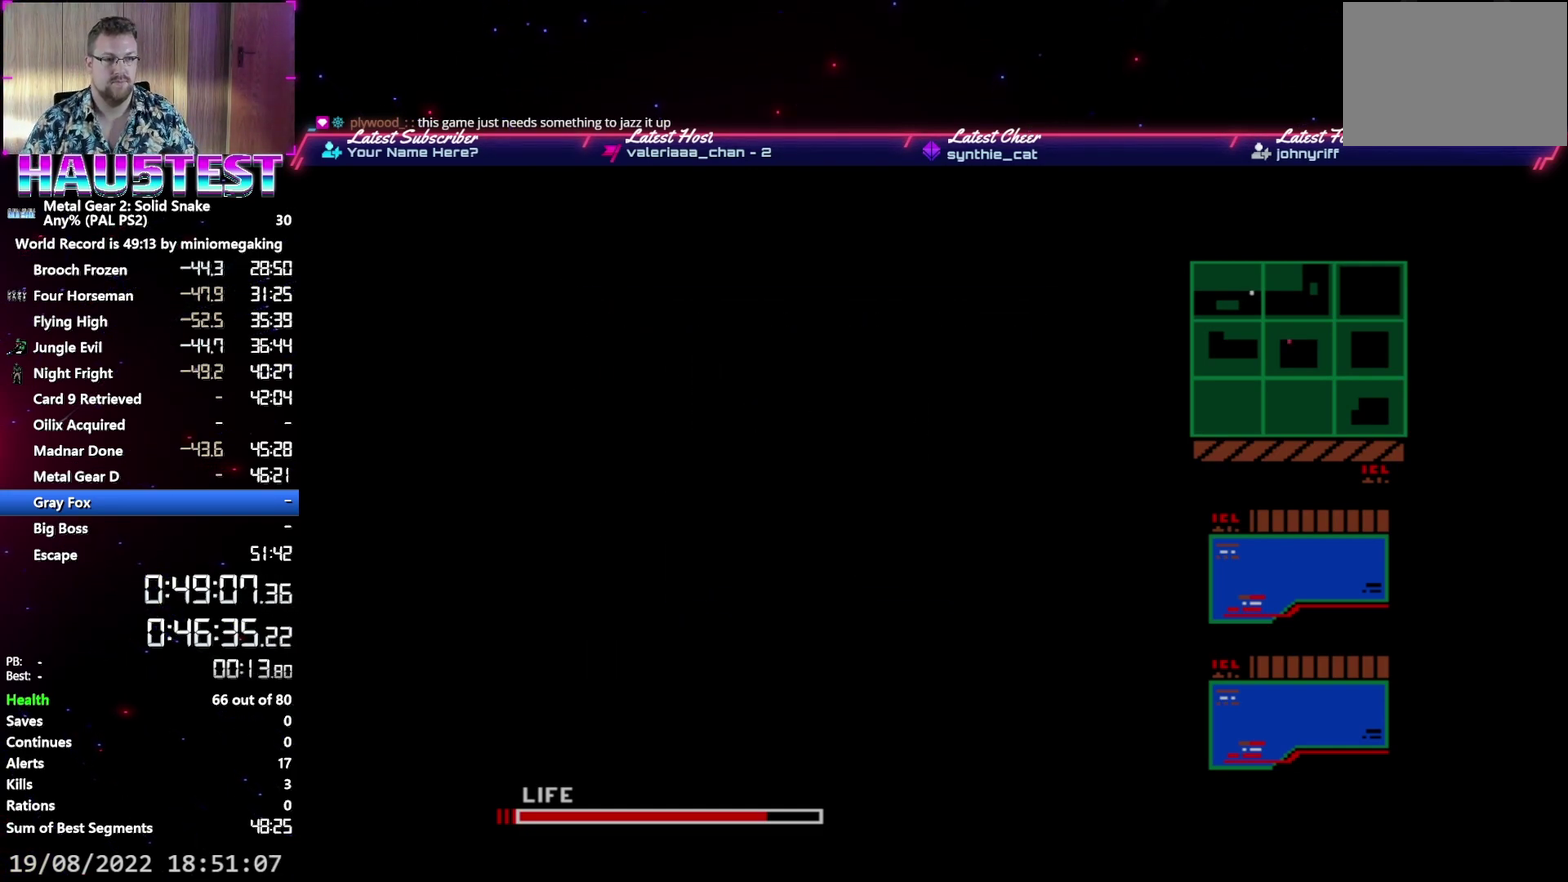
{"buttons": ["A"], "events": []}
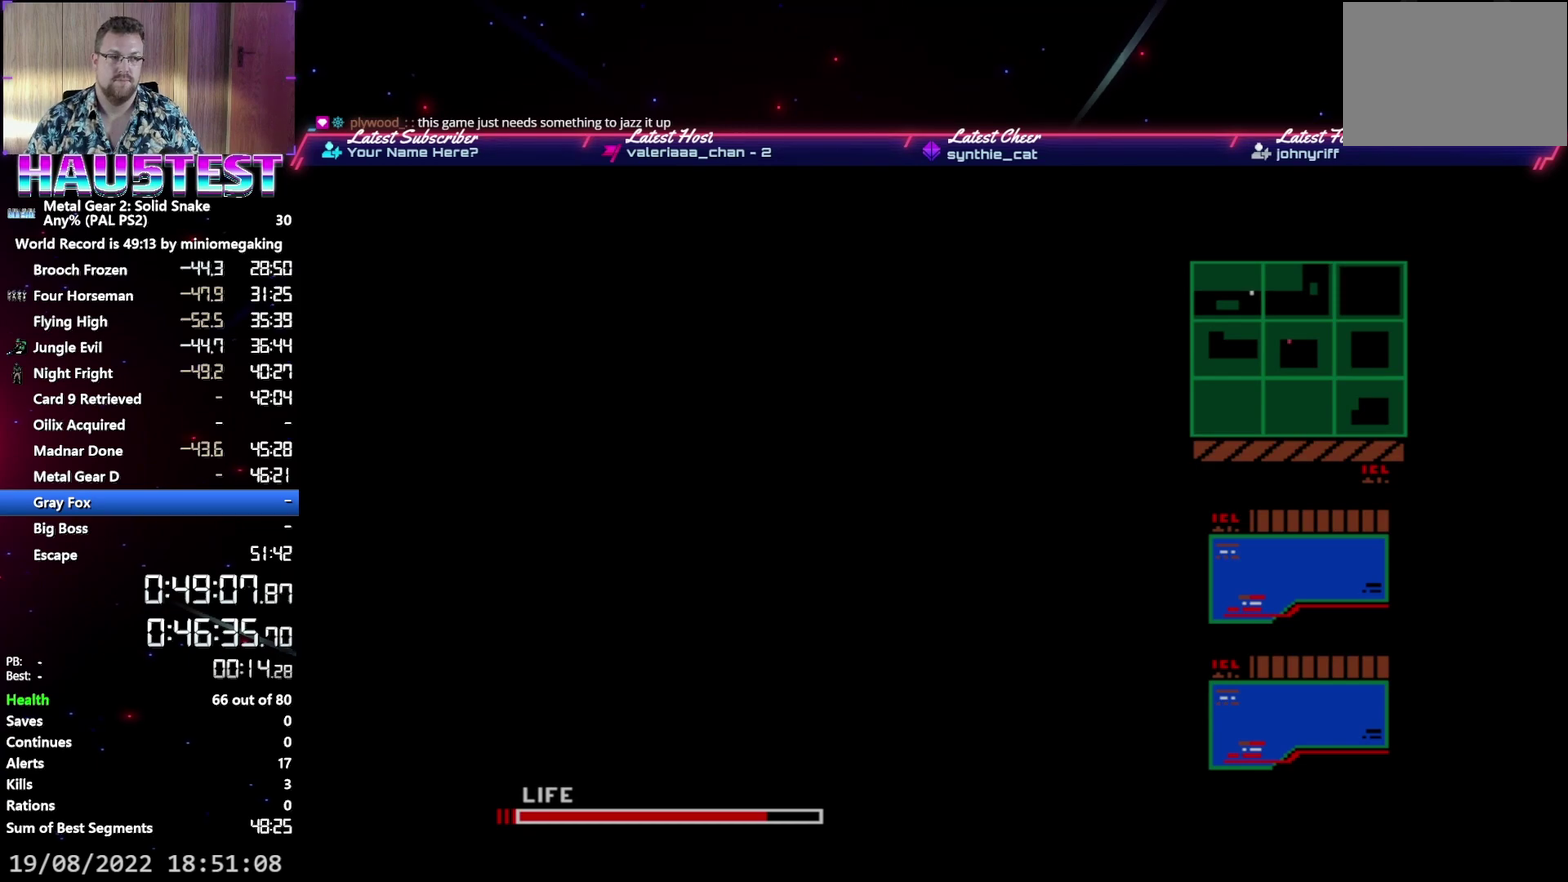
{"buttons": ["A"], "events": []}
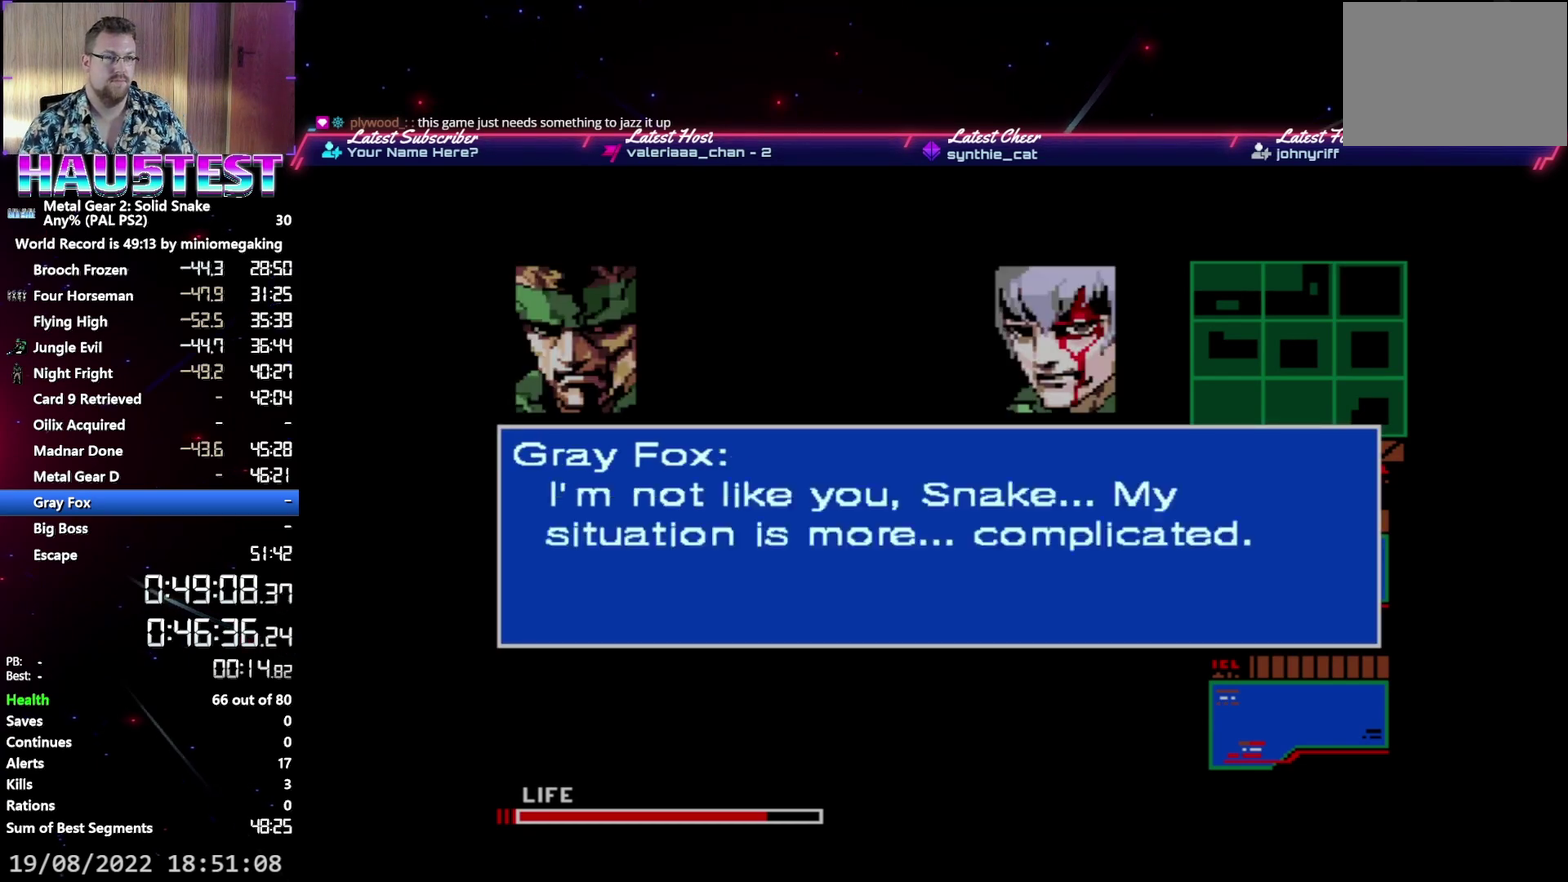
{"buttons": ["A"], "events": []}
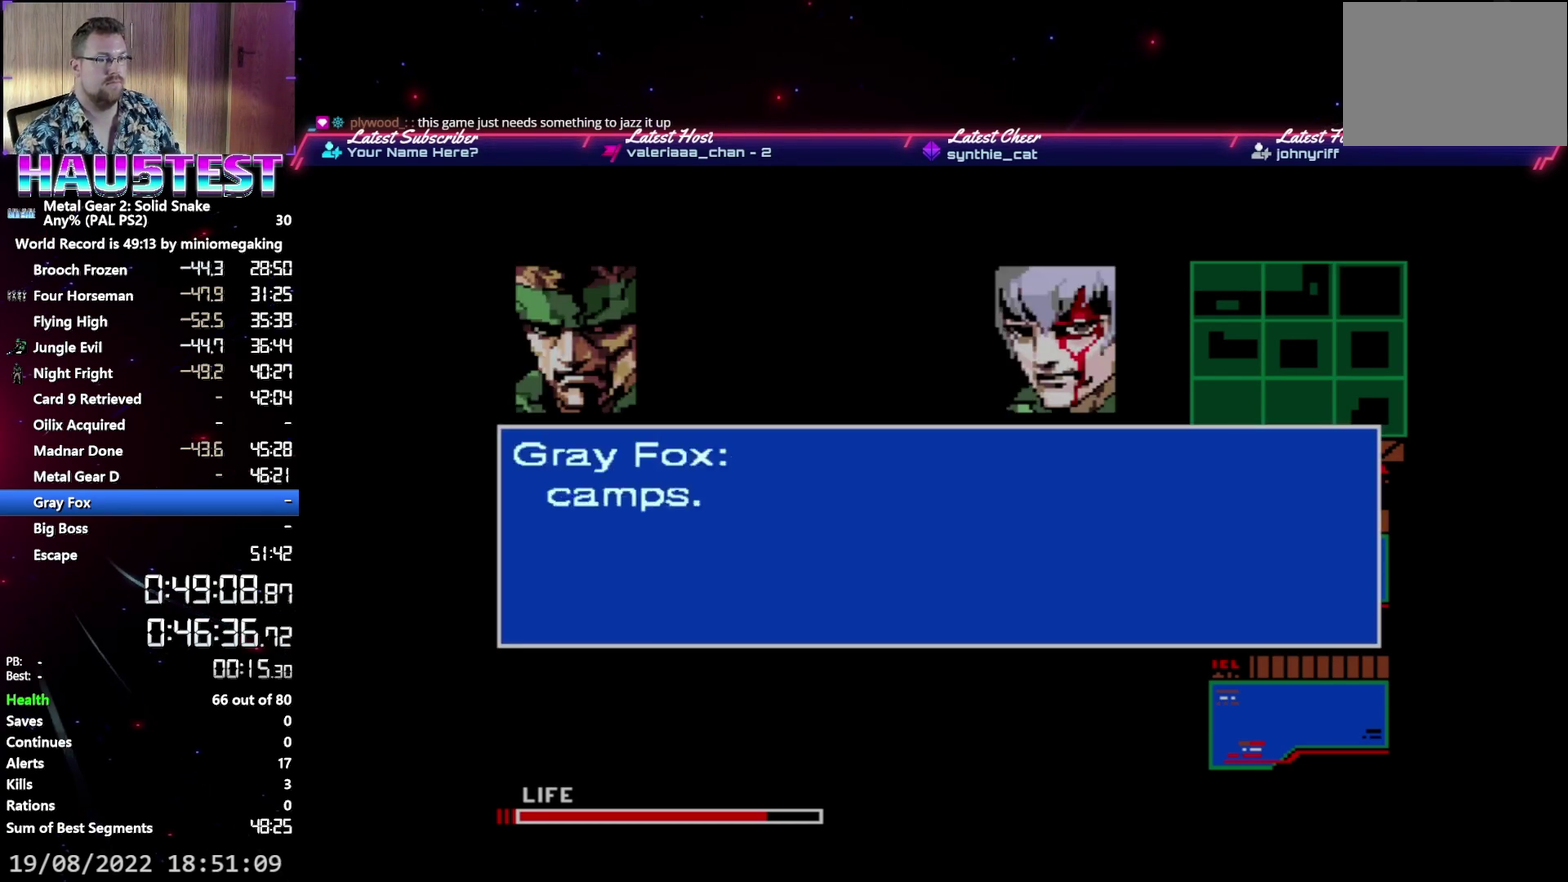
{"buttons": ["A"], "events": []}
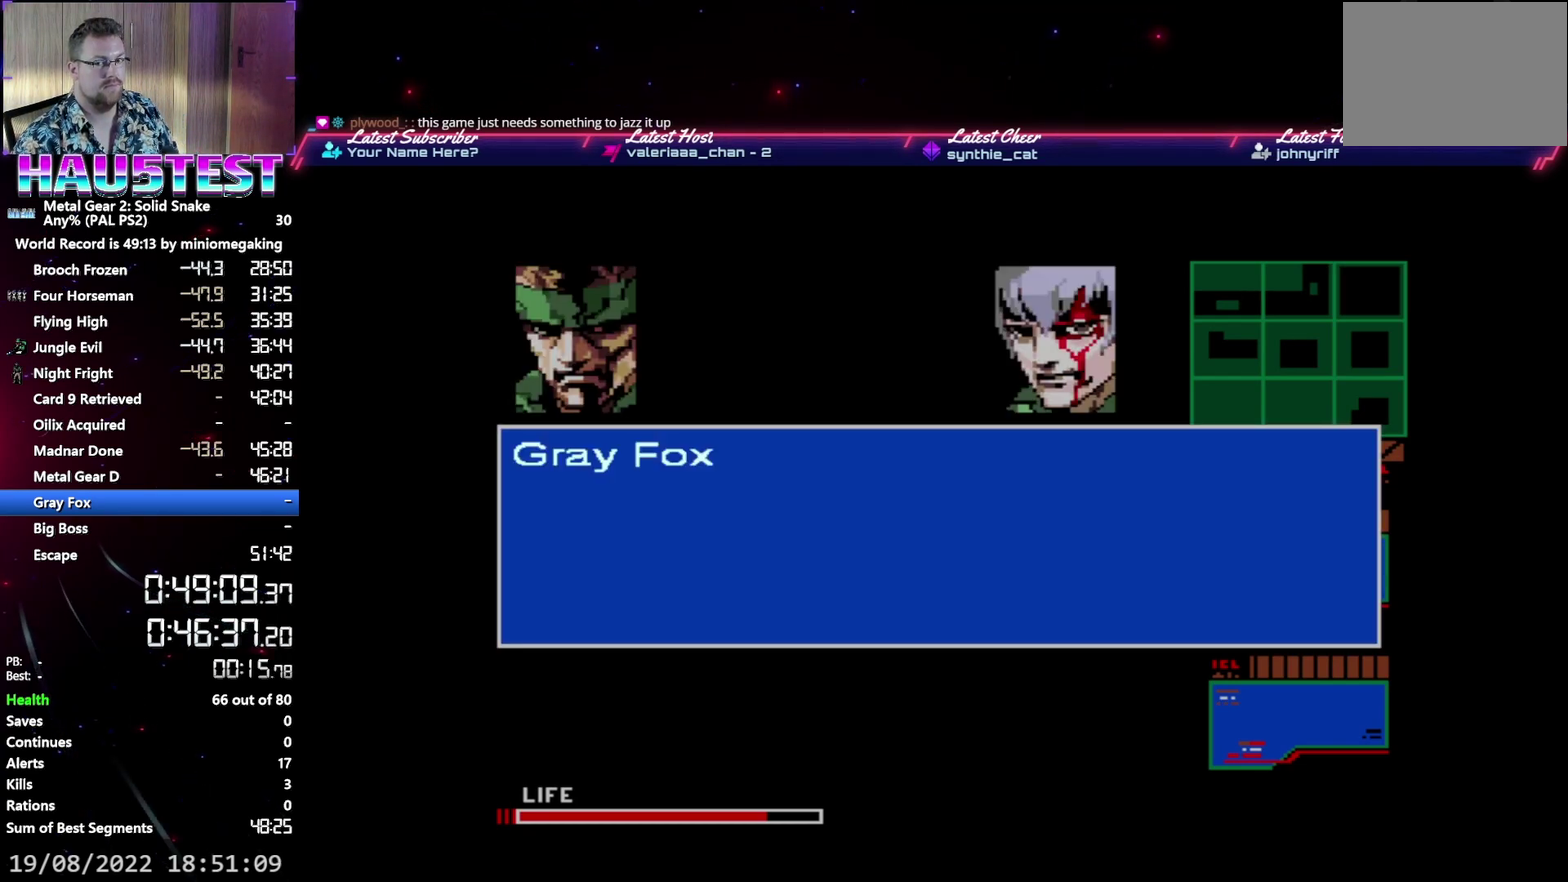
{"buttons": ["A"], "events": []}
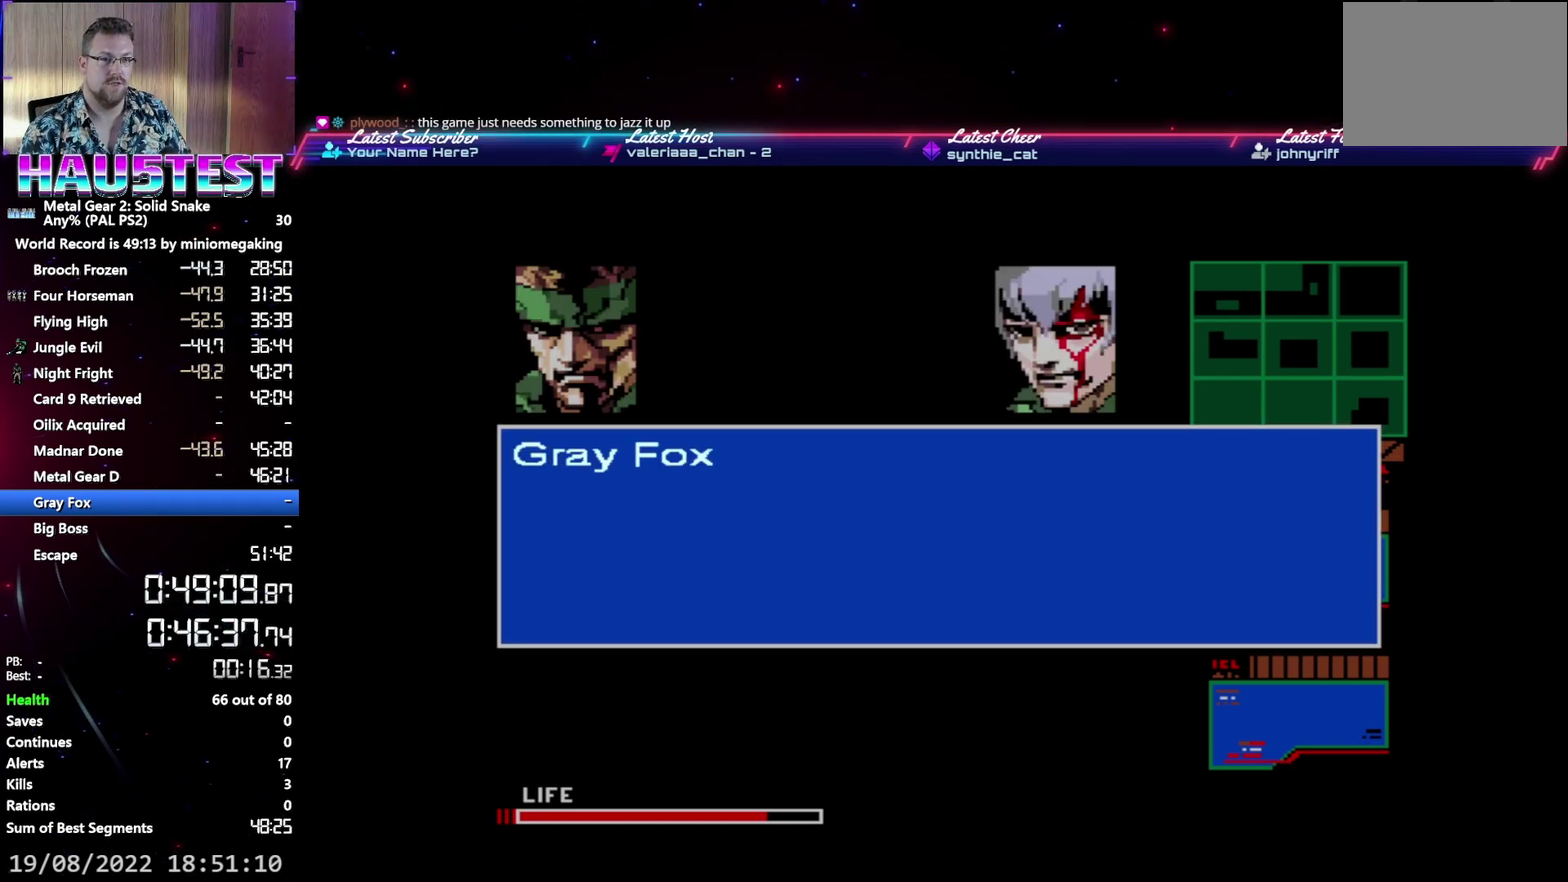
{"buttons": ["A"], "events": []}
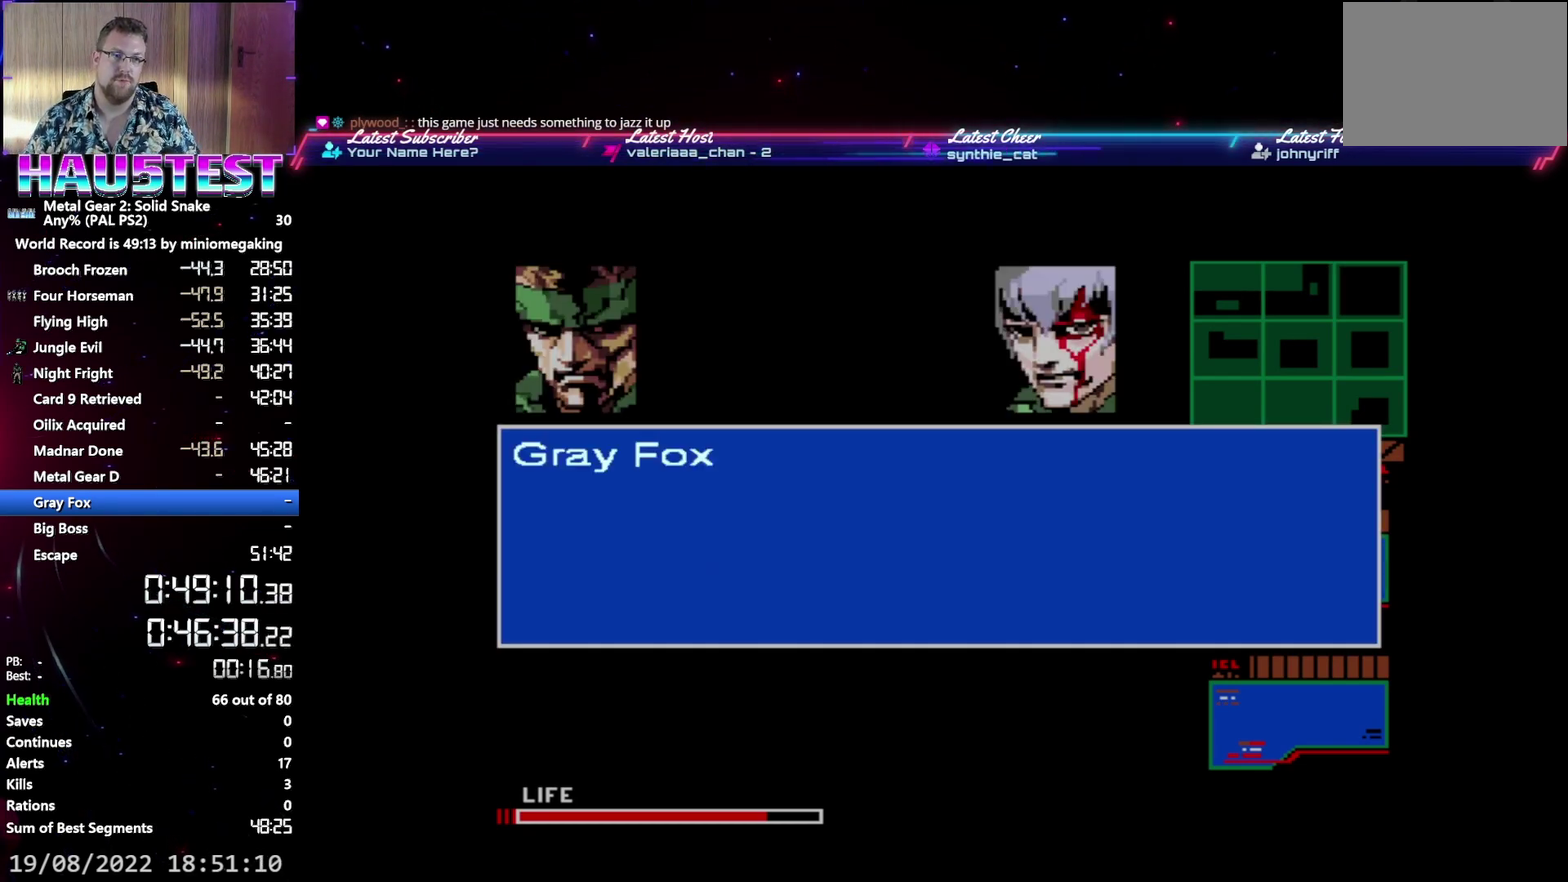
{"buttons": ["A"], "events": []}
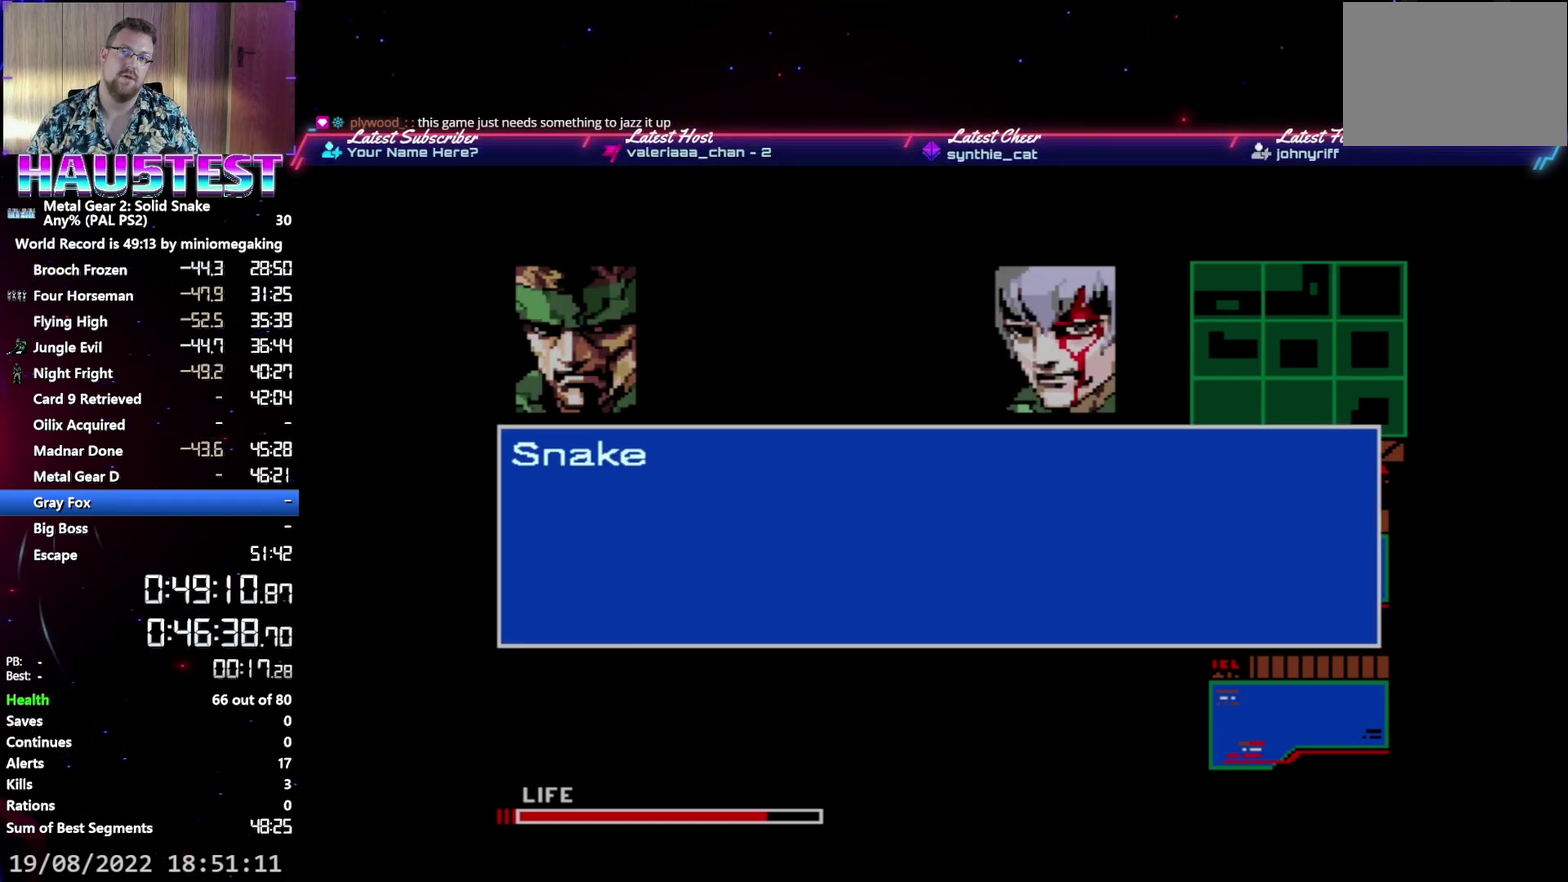
{"buttons": ["A"], "events": []}
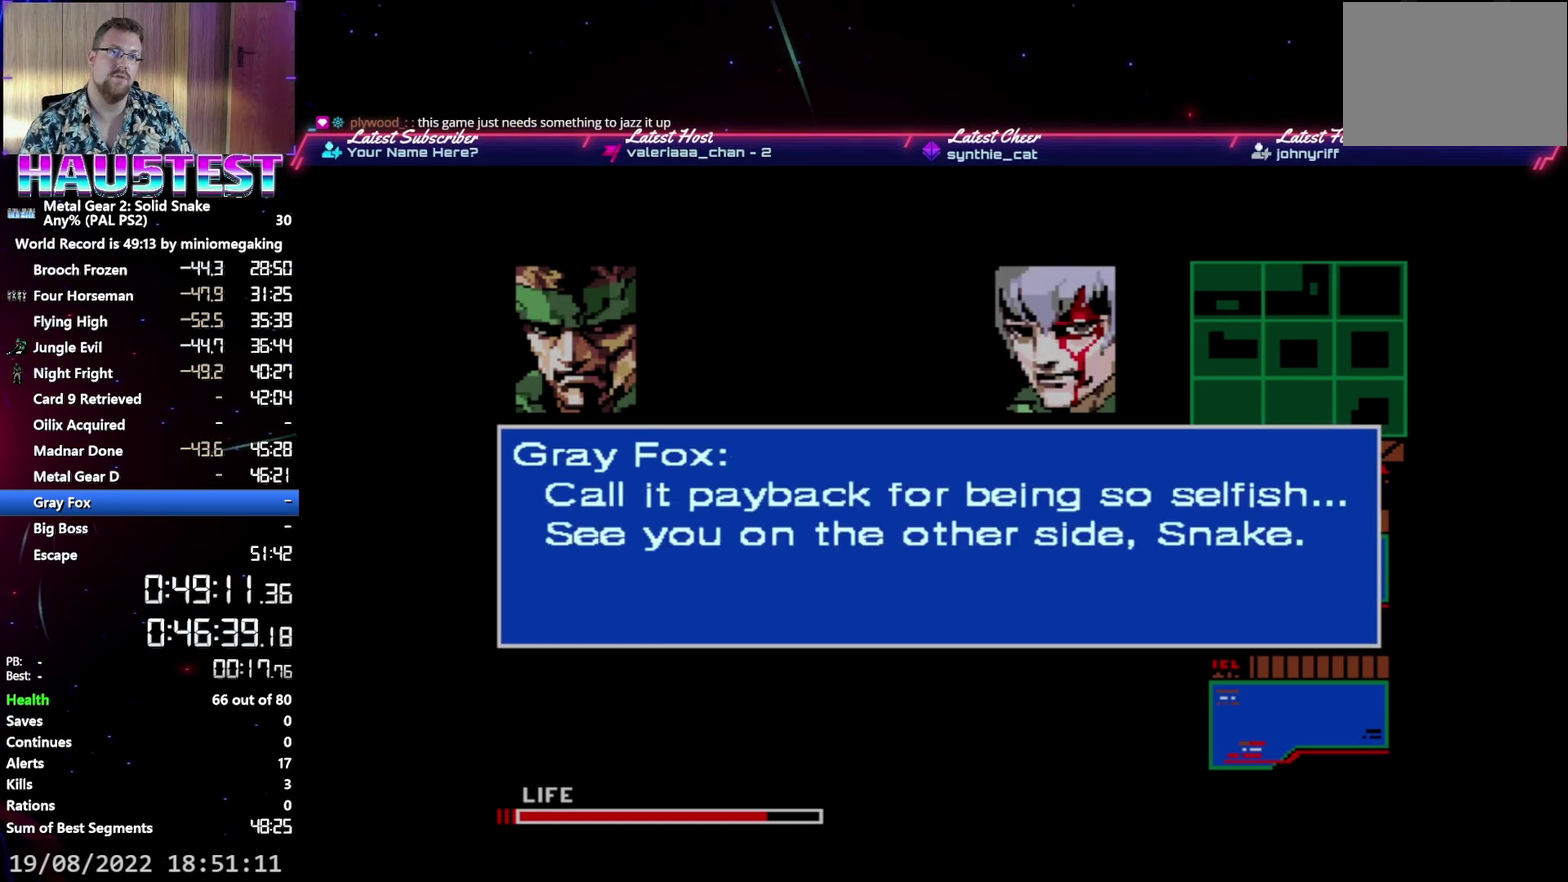
{"buttons": ["A", "DPAD_LEFT"], "events": [[17, "DPAD_LEFT", "down"]]}
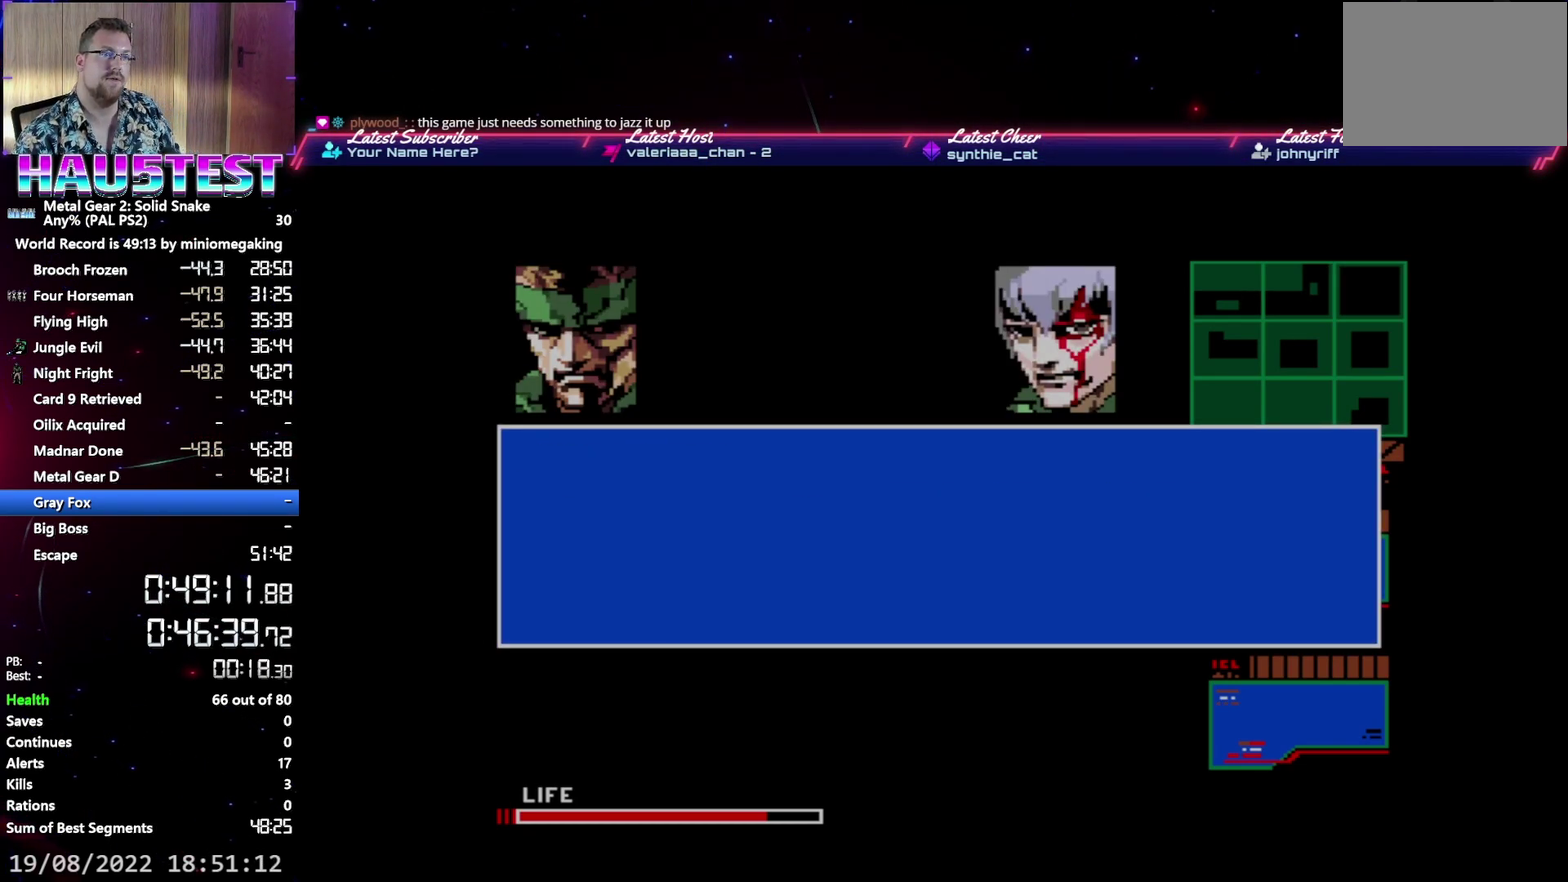
{"buttons": ["A", "DPAD_LEFT"], "events": []}
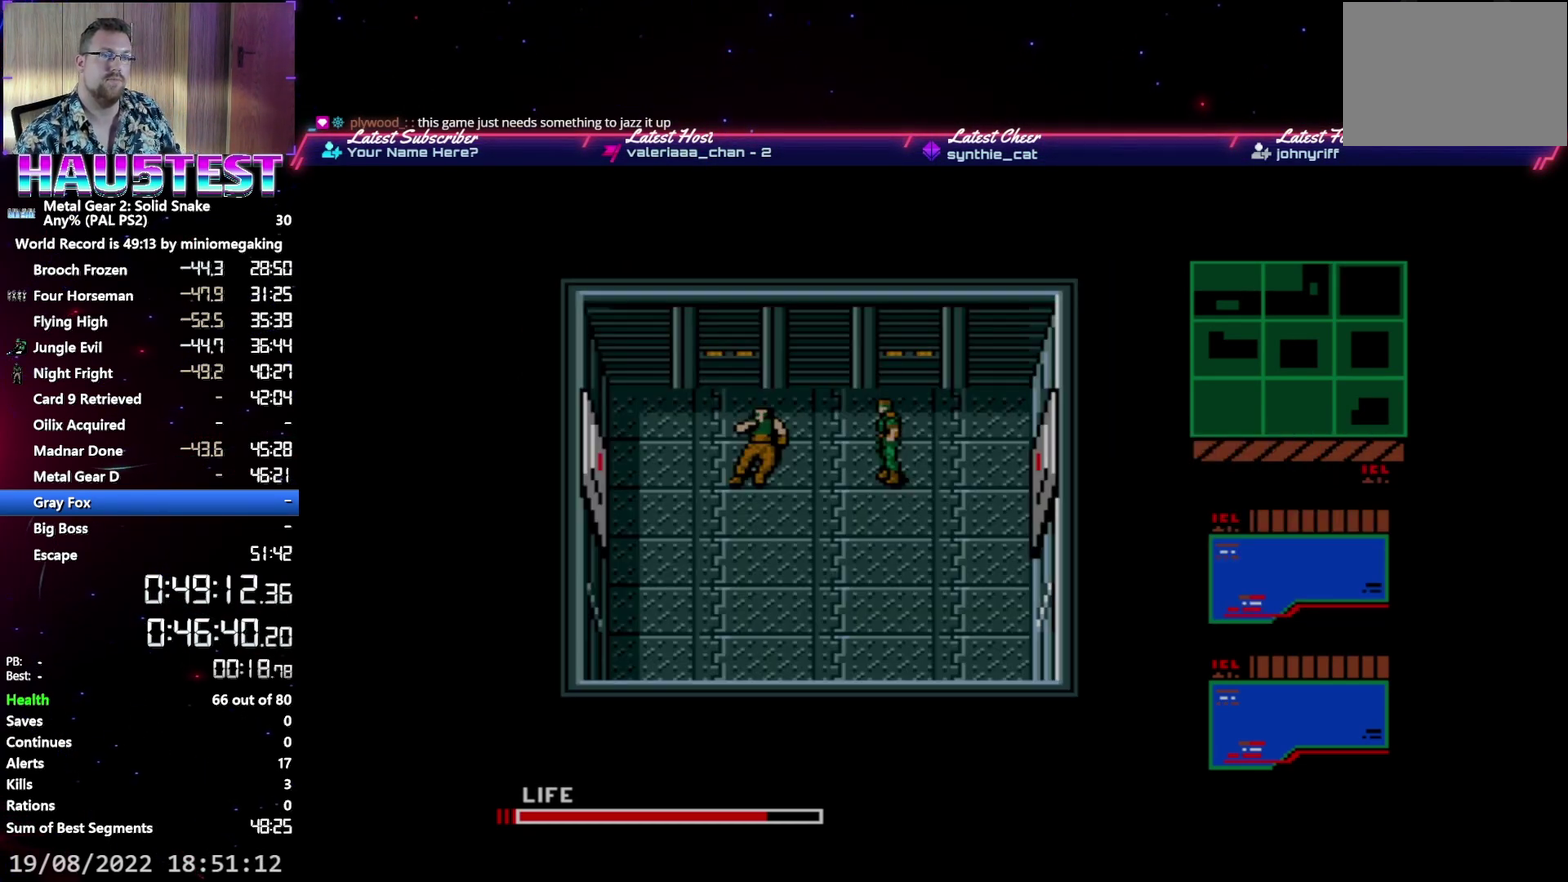
{"buttons": ["A", "DPAD_LEFT"], "events": []}
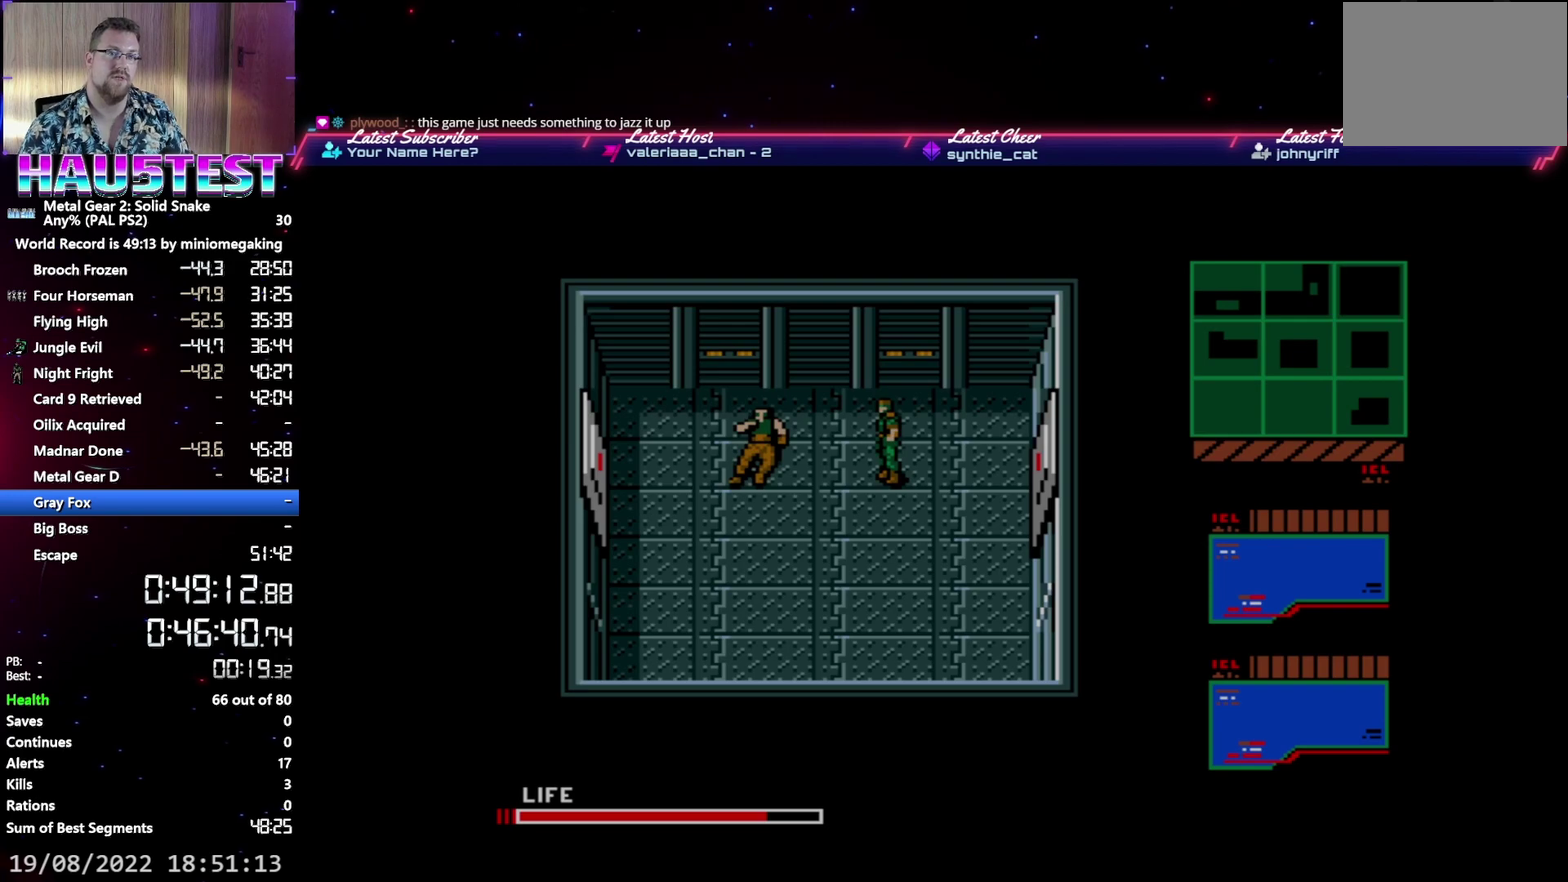
{"buttons": ["A", "DPAD_LEFT"], "events": []}
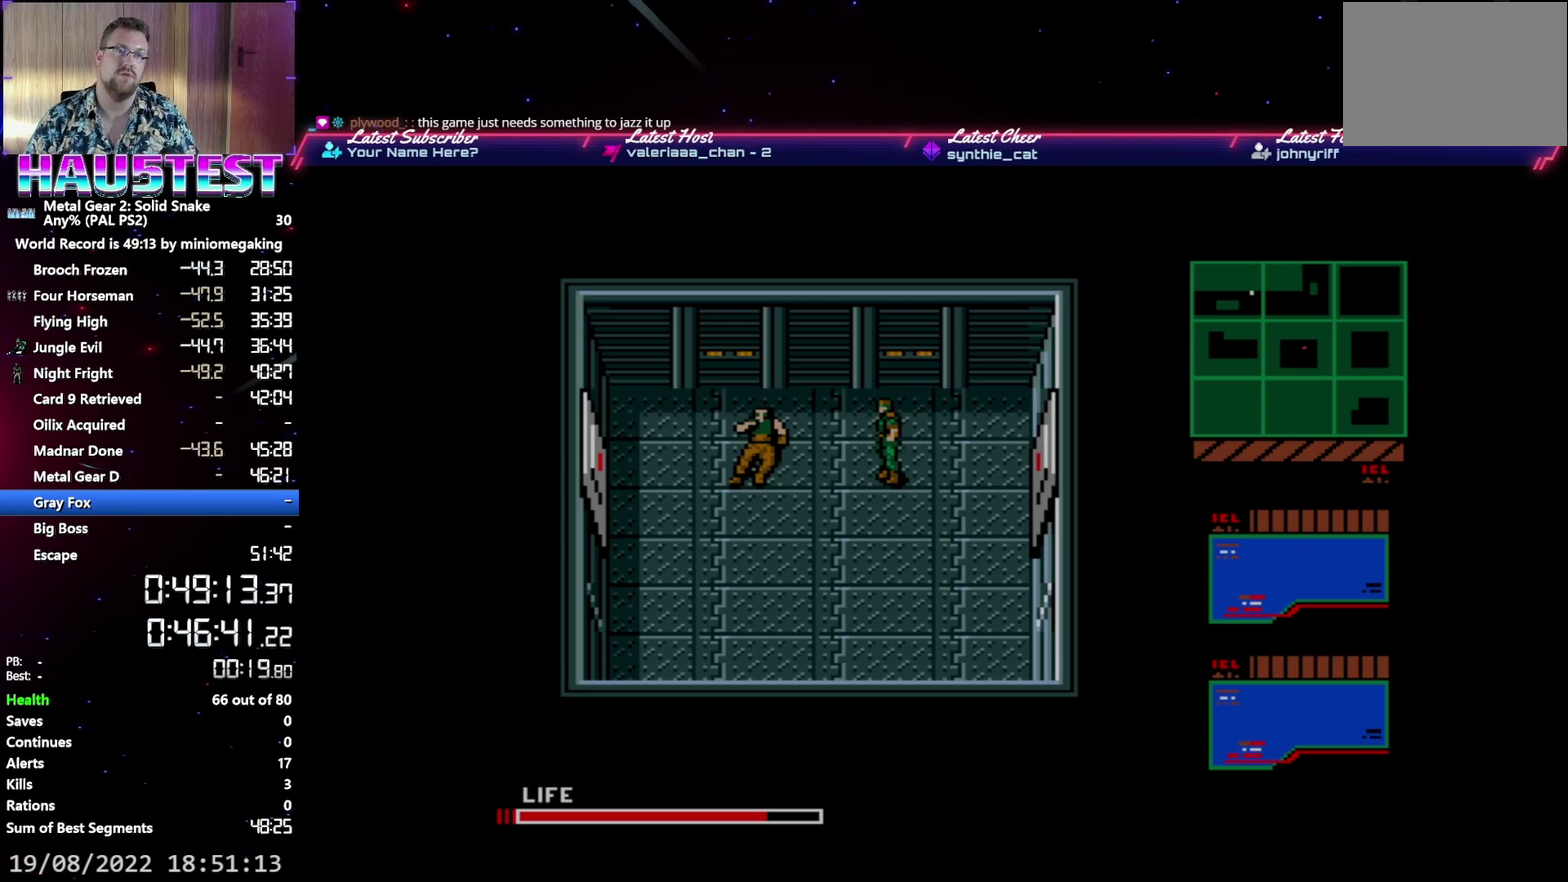
{"buttons": ["A", "DPAD_LEFT"], "events": []}
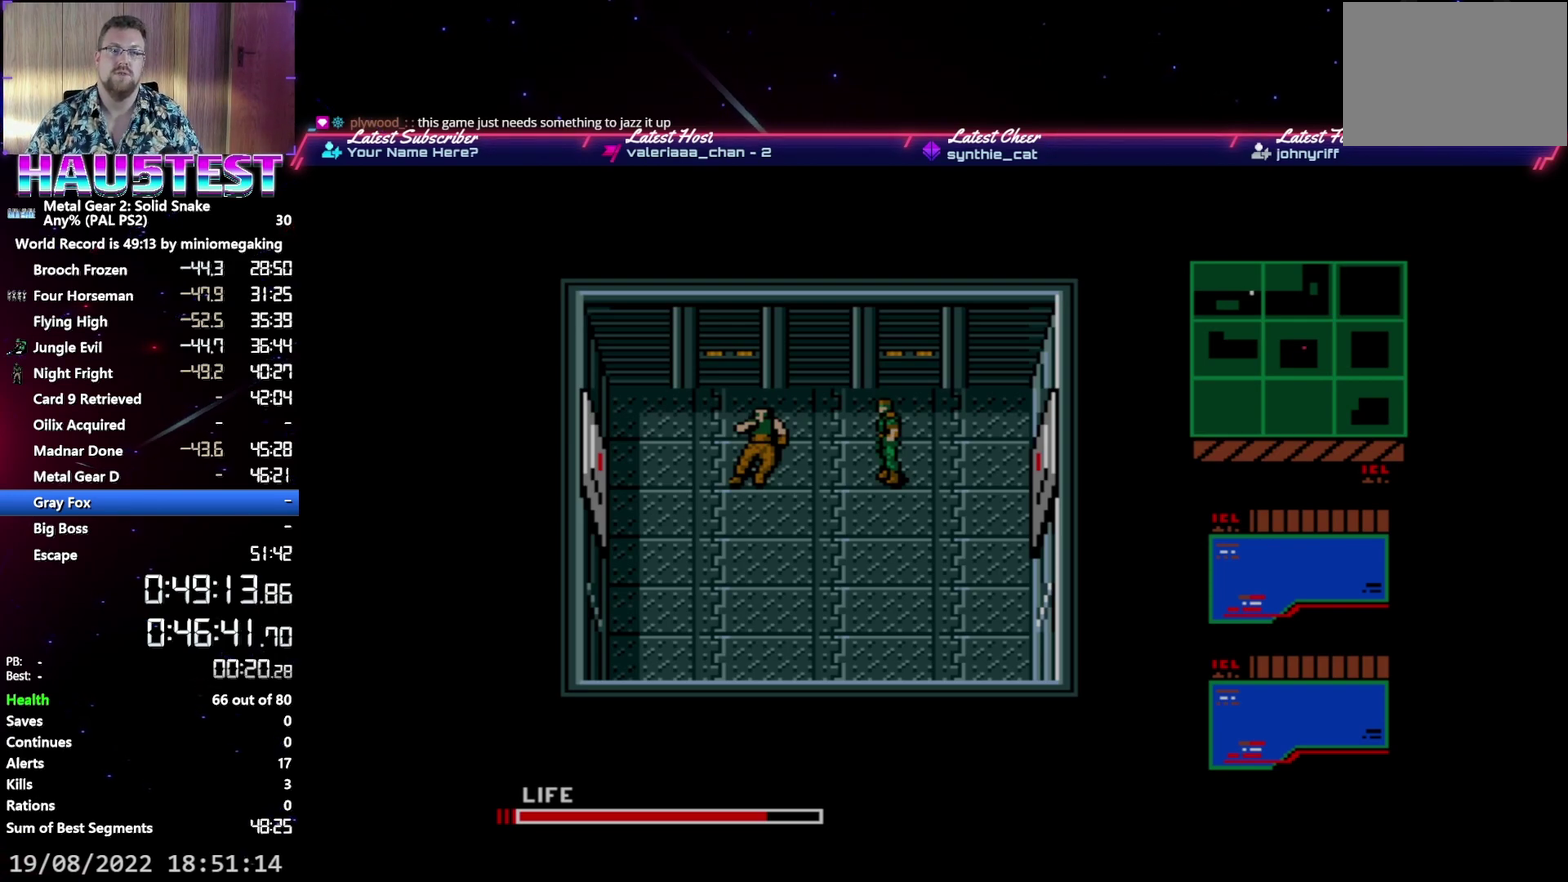
{"buttons": ["A", "DPAD_LEFT"], "events": []}
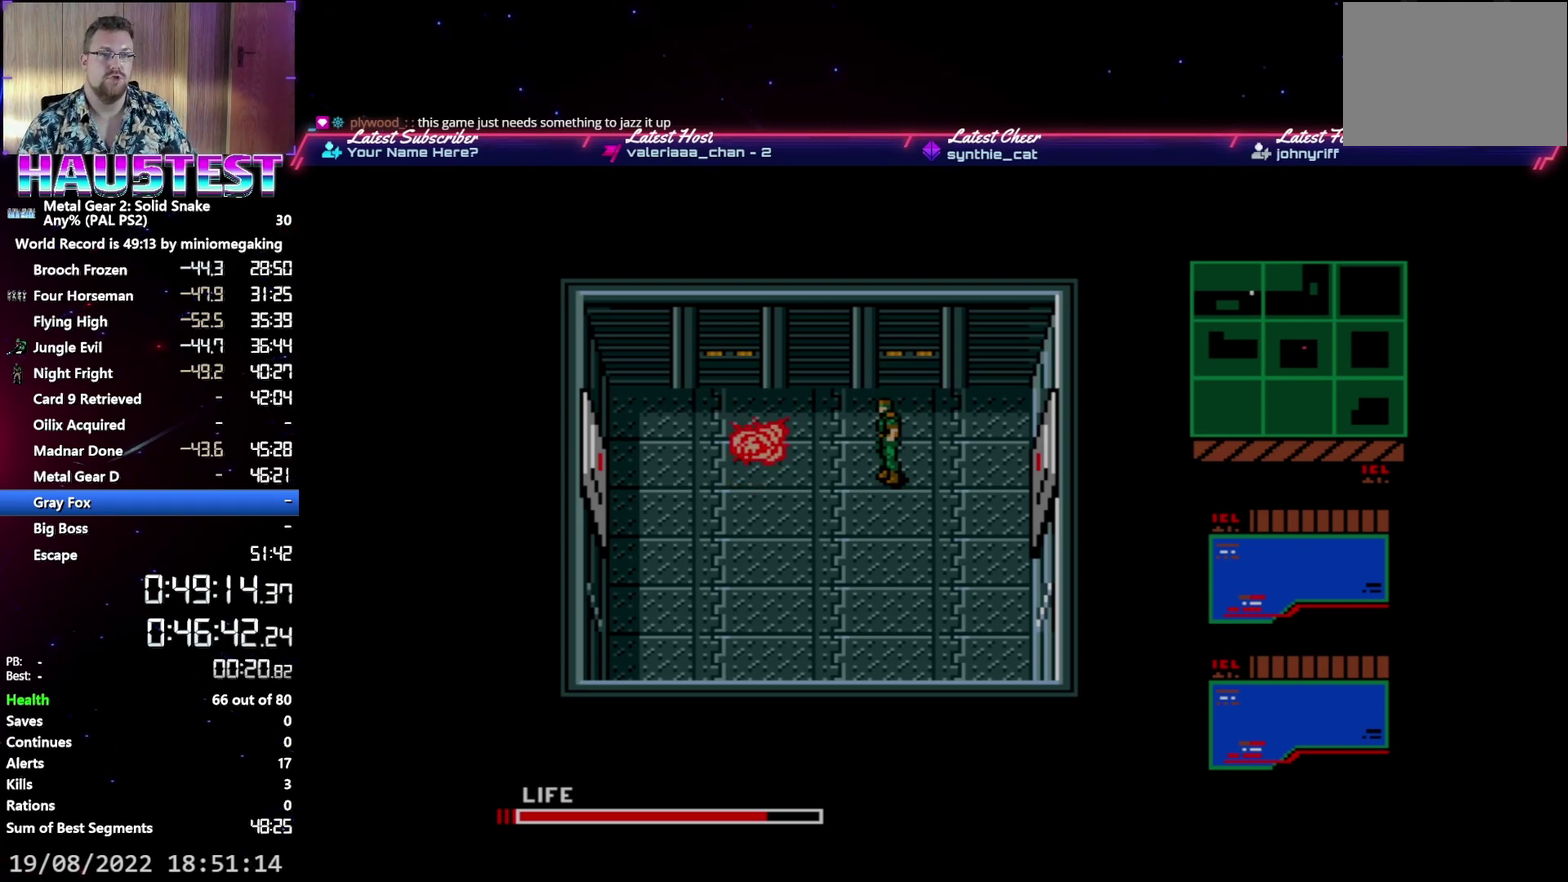
{"buttons": ["A", "DPAD_LEFT"], "events": []}
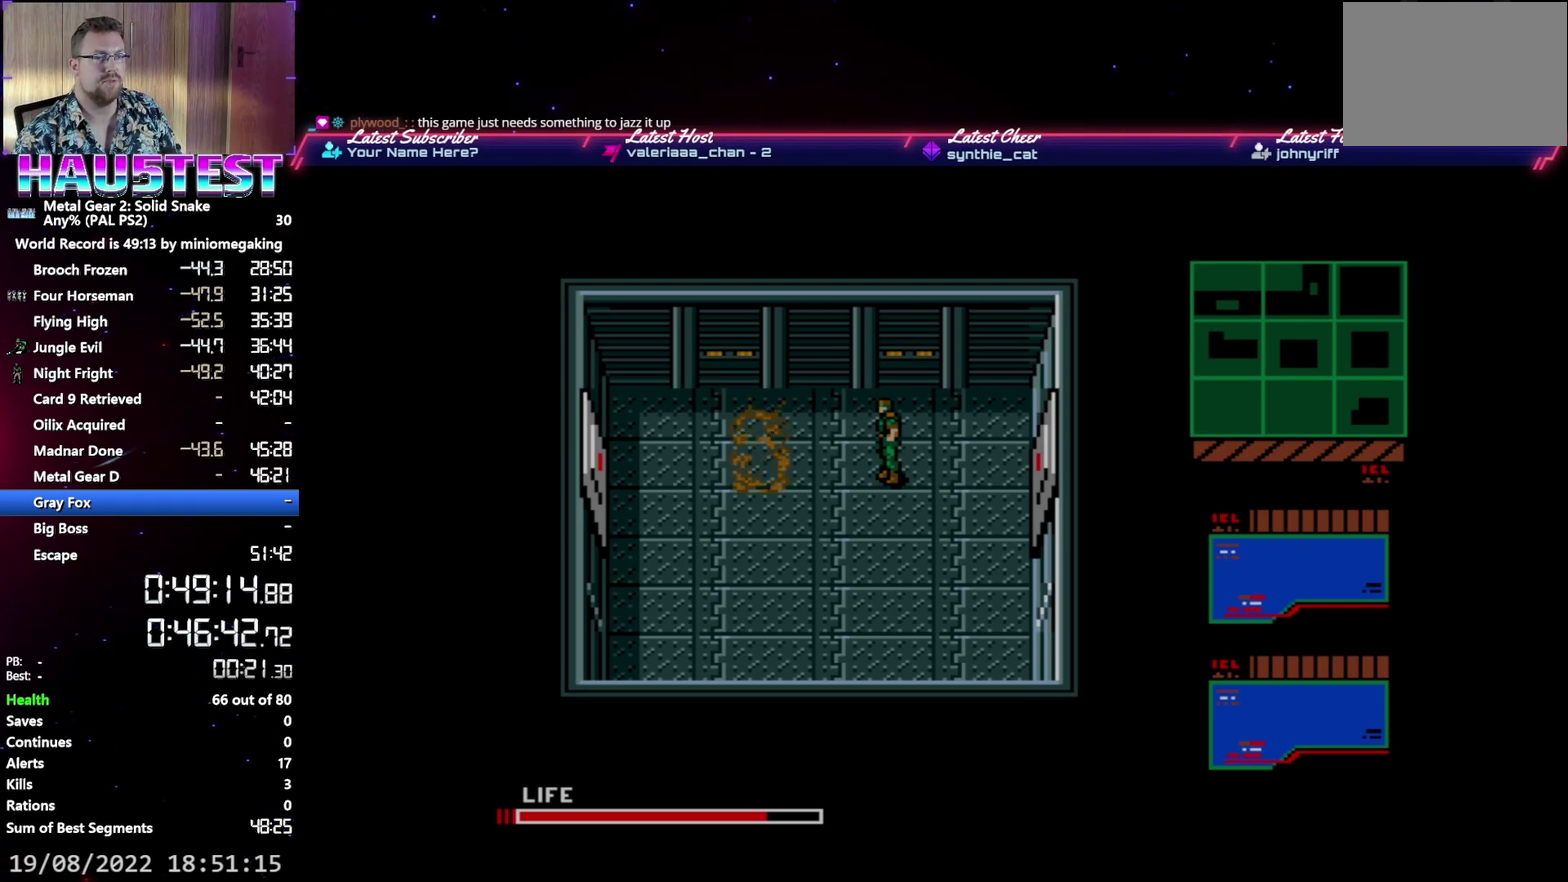
{"buttons": ["A", "DPAD_LEFT"], "events": []}
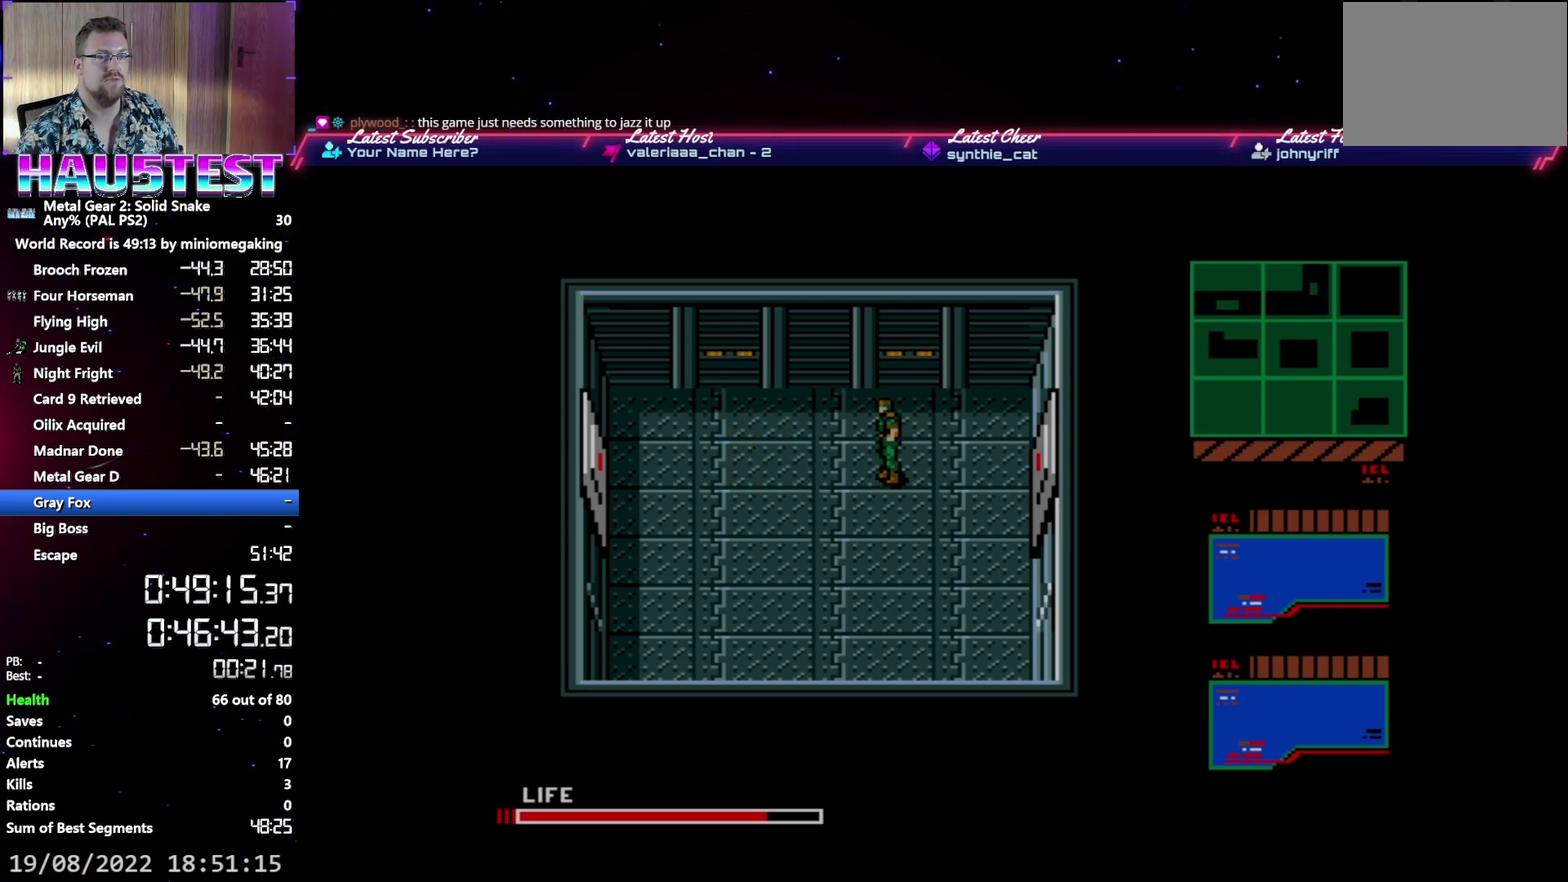
{"buttons": ["A", "DPAD_LEFT"], "events": []}
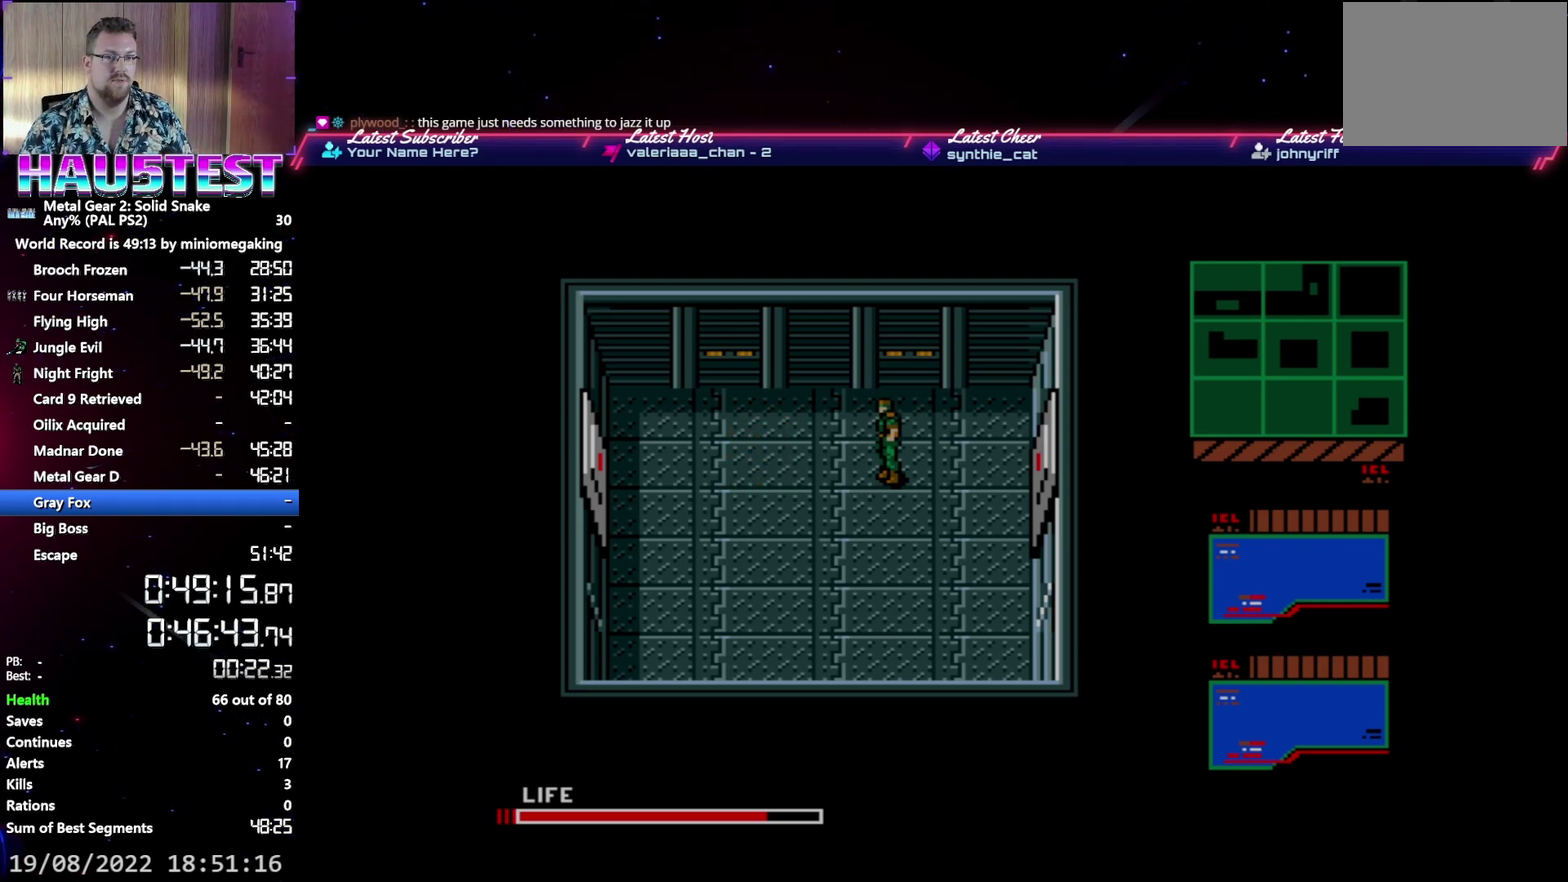
{"buttons": ["A", "DPAD_LEFT"], "events": []}
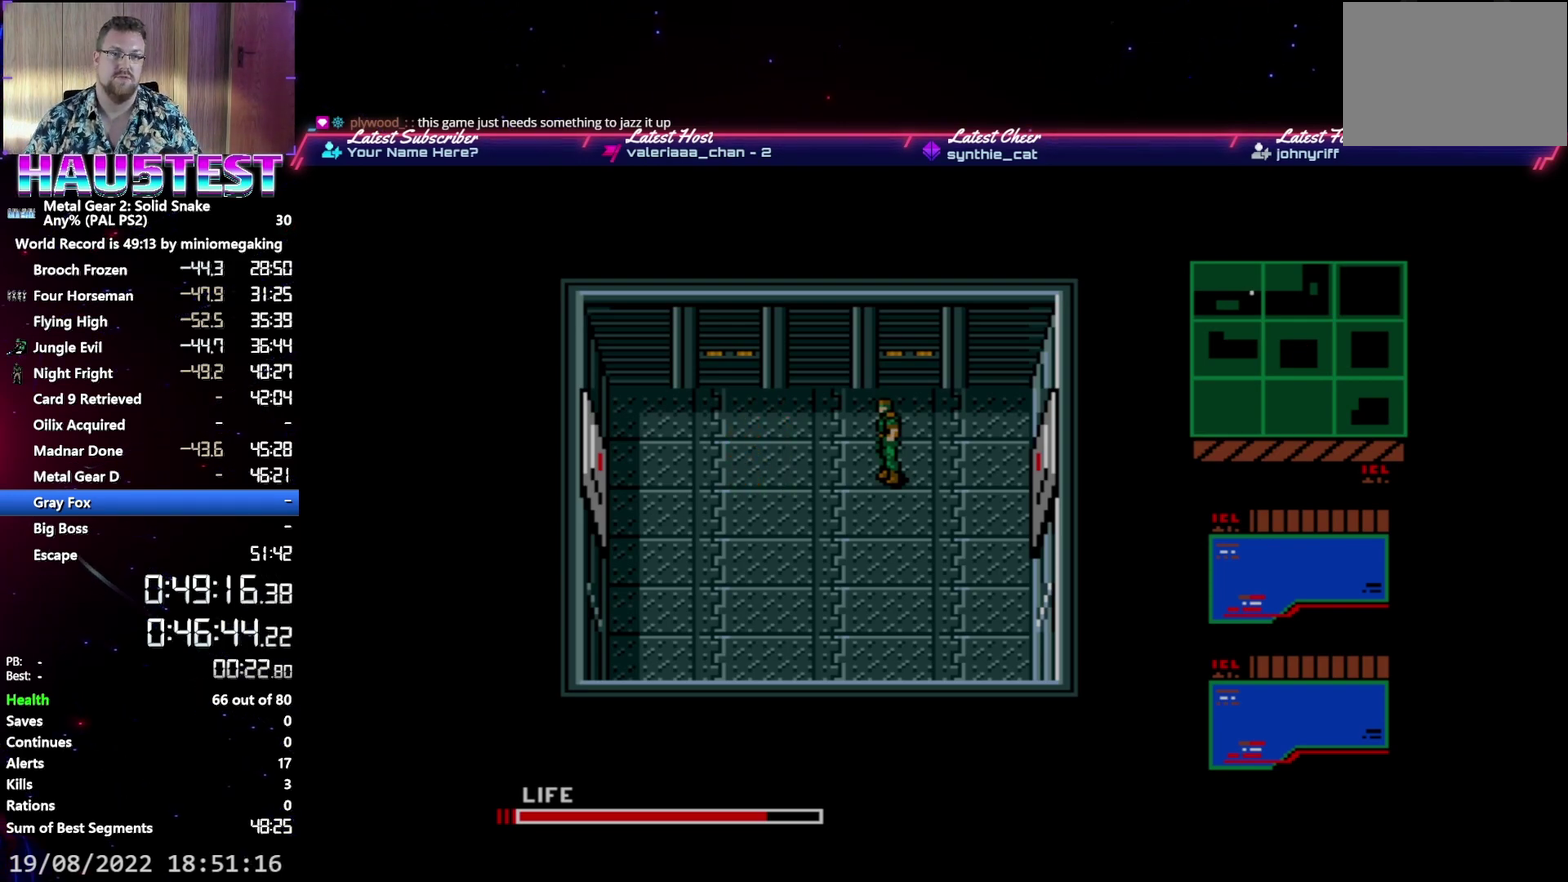
{"buttons": ["A", "DPAD_LEFT"], "events": []}
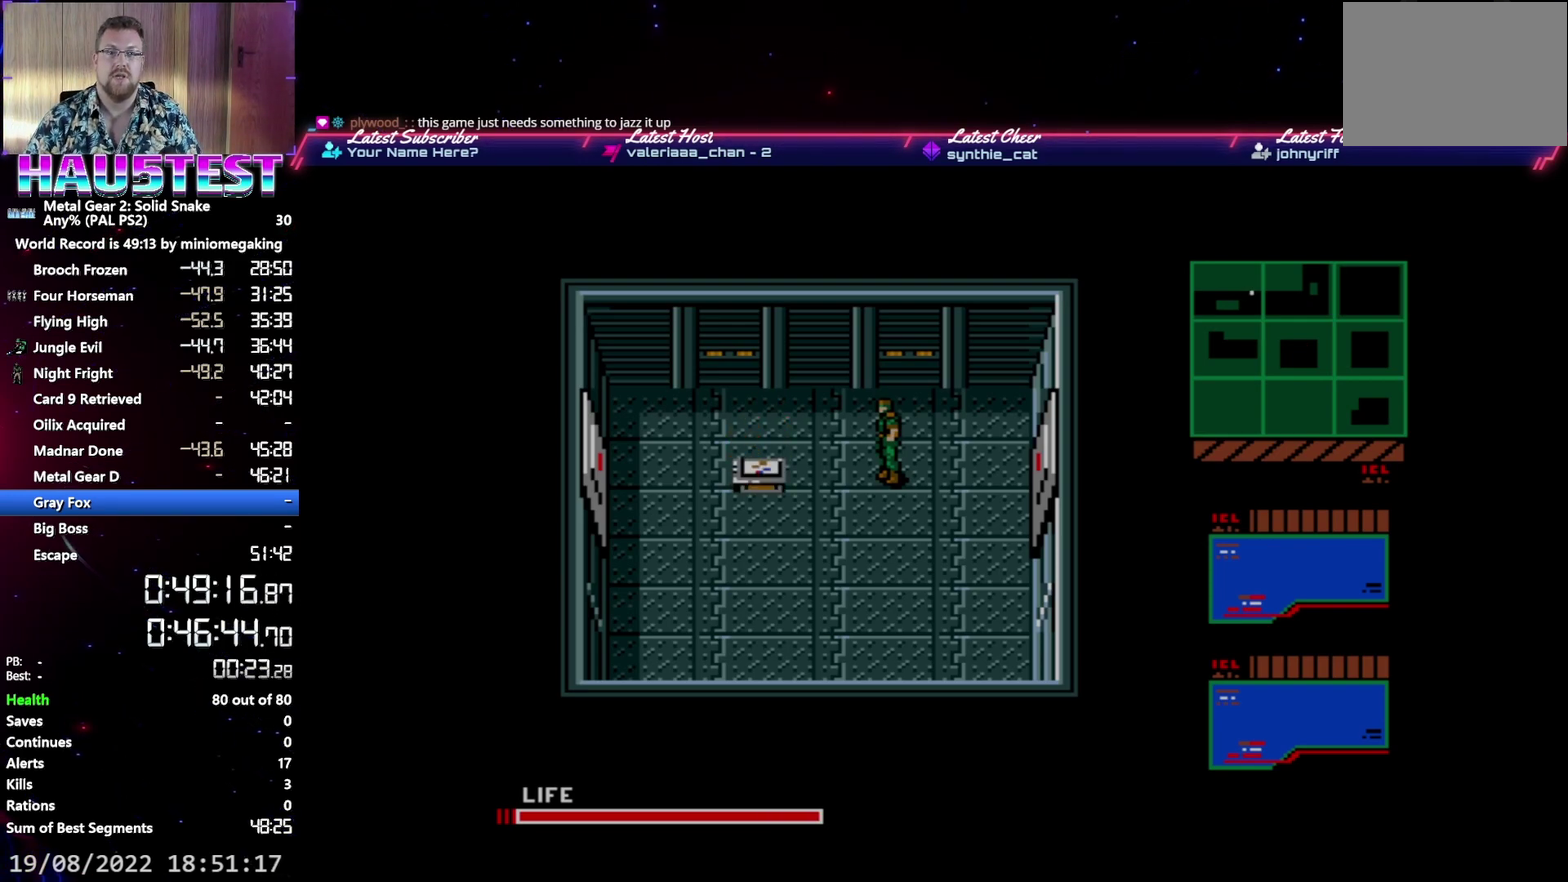
{"buttons": ["A", "DPAD_LEFT"], "events": []}
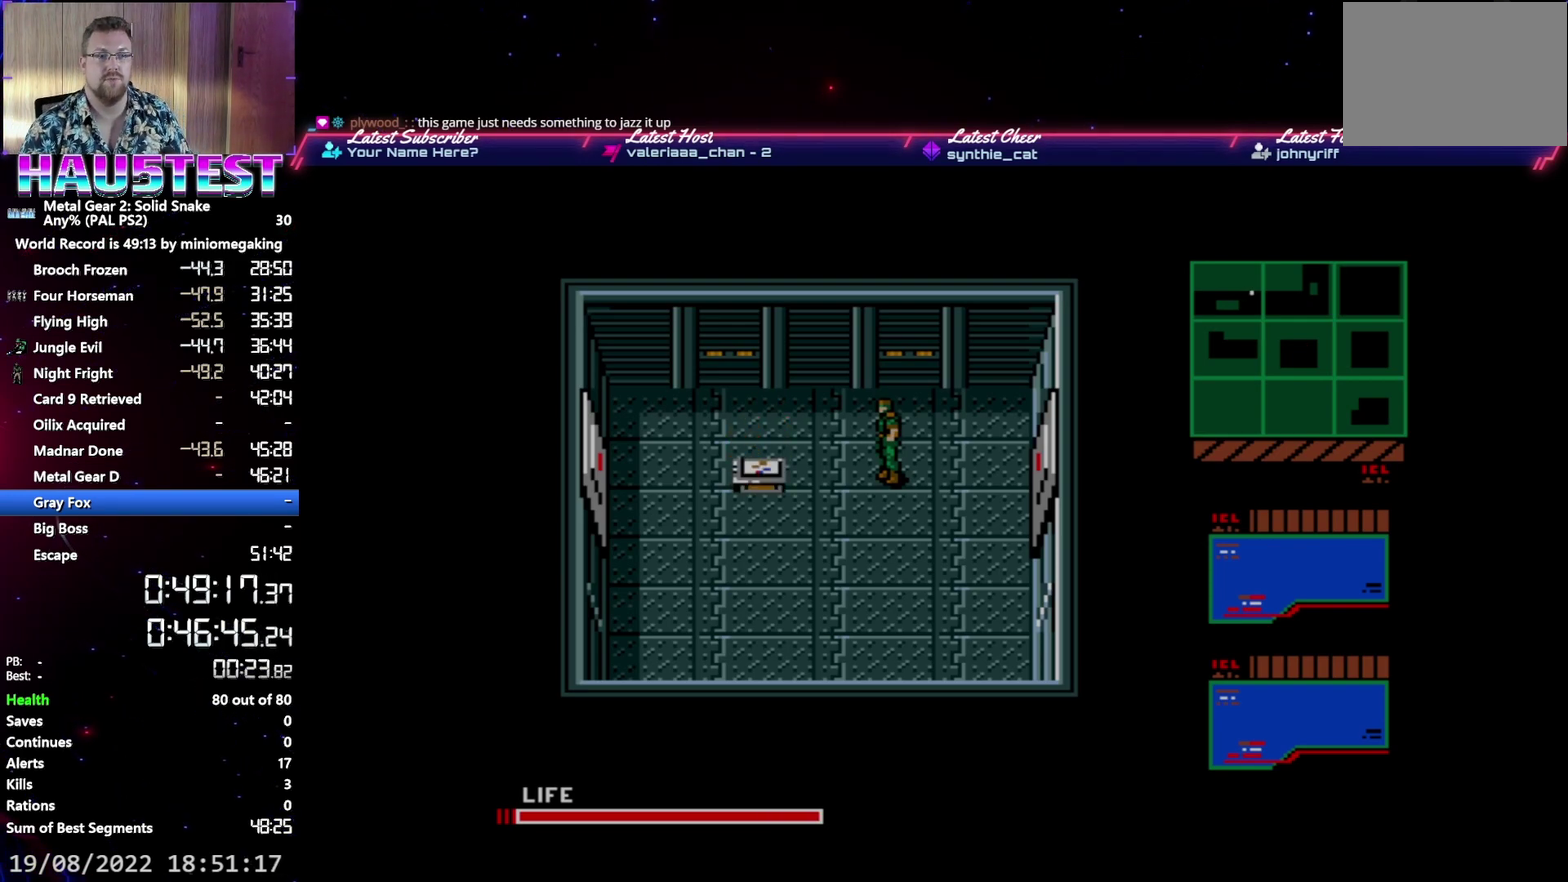
{"buttons": ["A", "DPAD_LEFT"], "events": []}
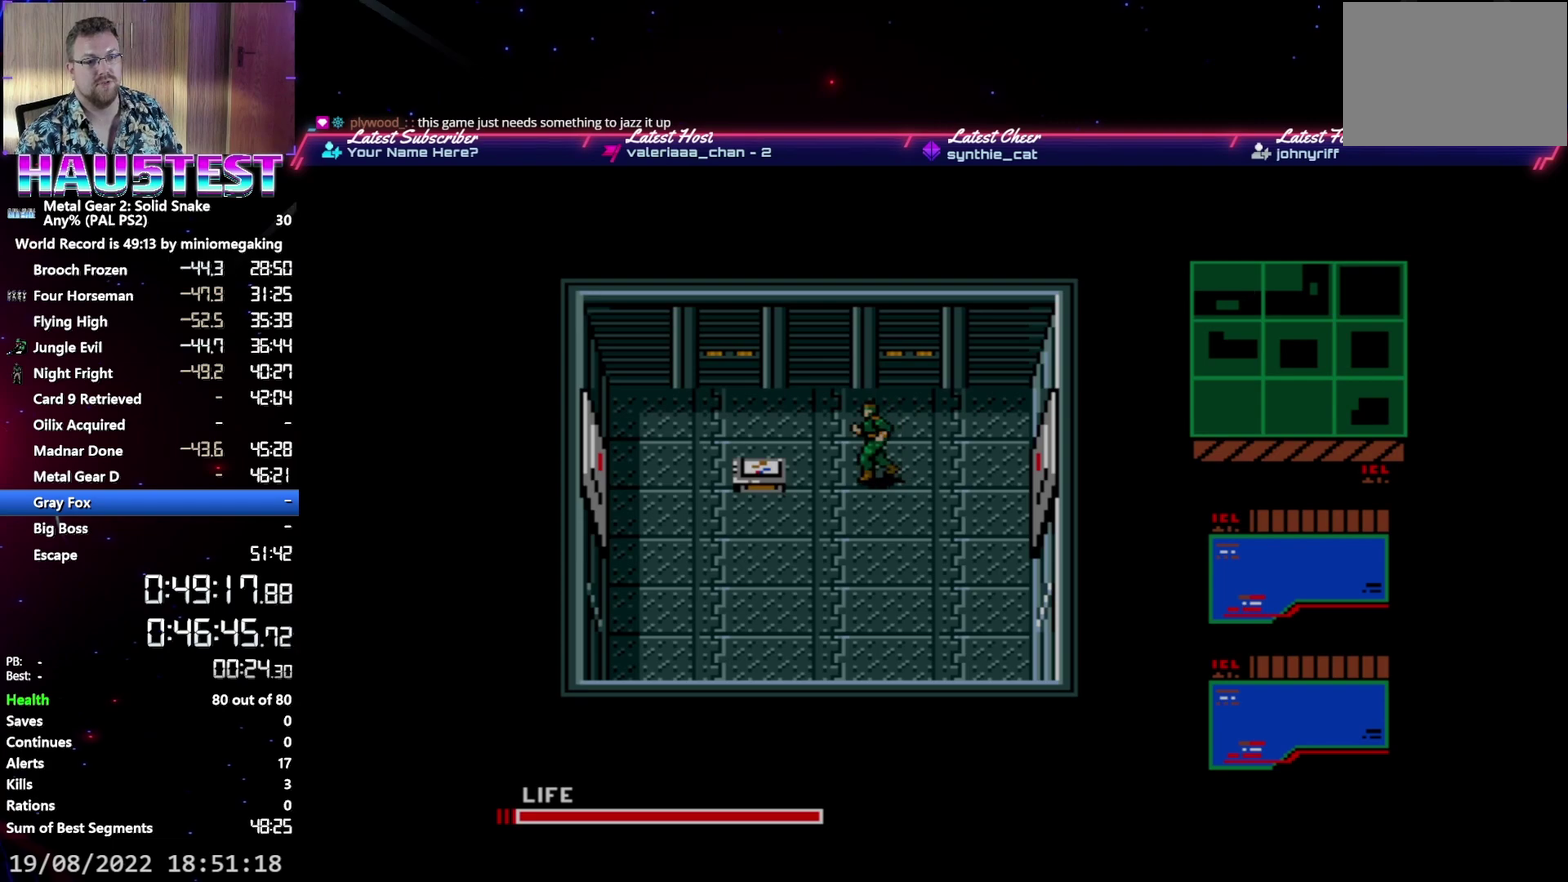
{"buttons": ["A", "DPAD_LEFT"], "events": []}